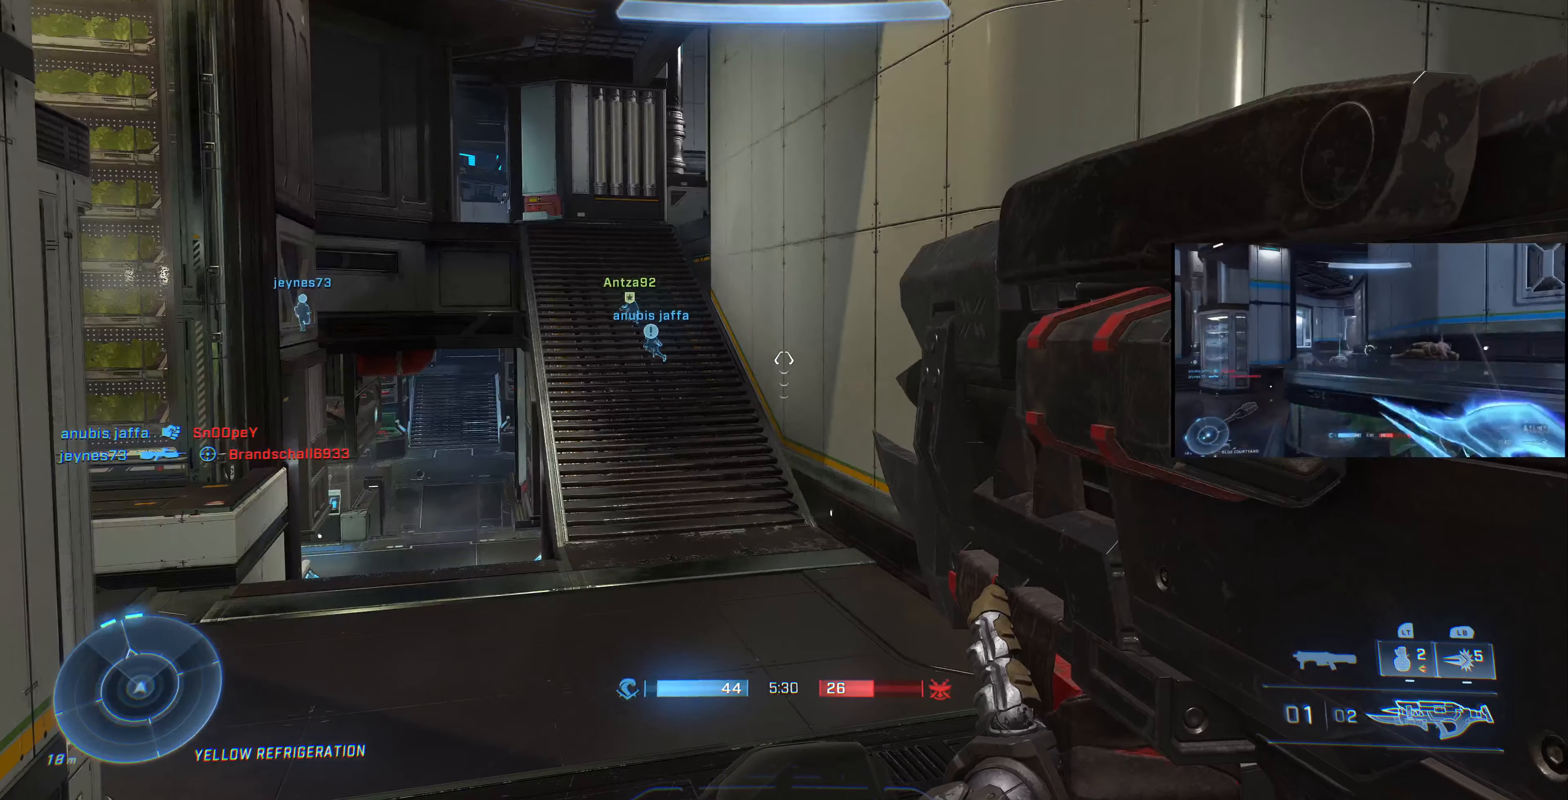
Gameplay with a controller (PlayStation layout); each line is a JSON object with the inputs held at the frame after it. "events" lists button and stick changes between this image and that frame as [ms after this image, input, new state], when the widget could be followed in between.
{"buttons": [], "left_stick": "down-left", "right_stick": "right", "events": [[234, "left_stick", "left"], [234, "right_stick", "right"], [300, "left_stick", "down-left"]]}
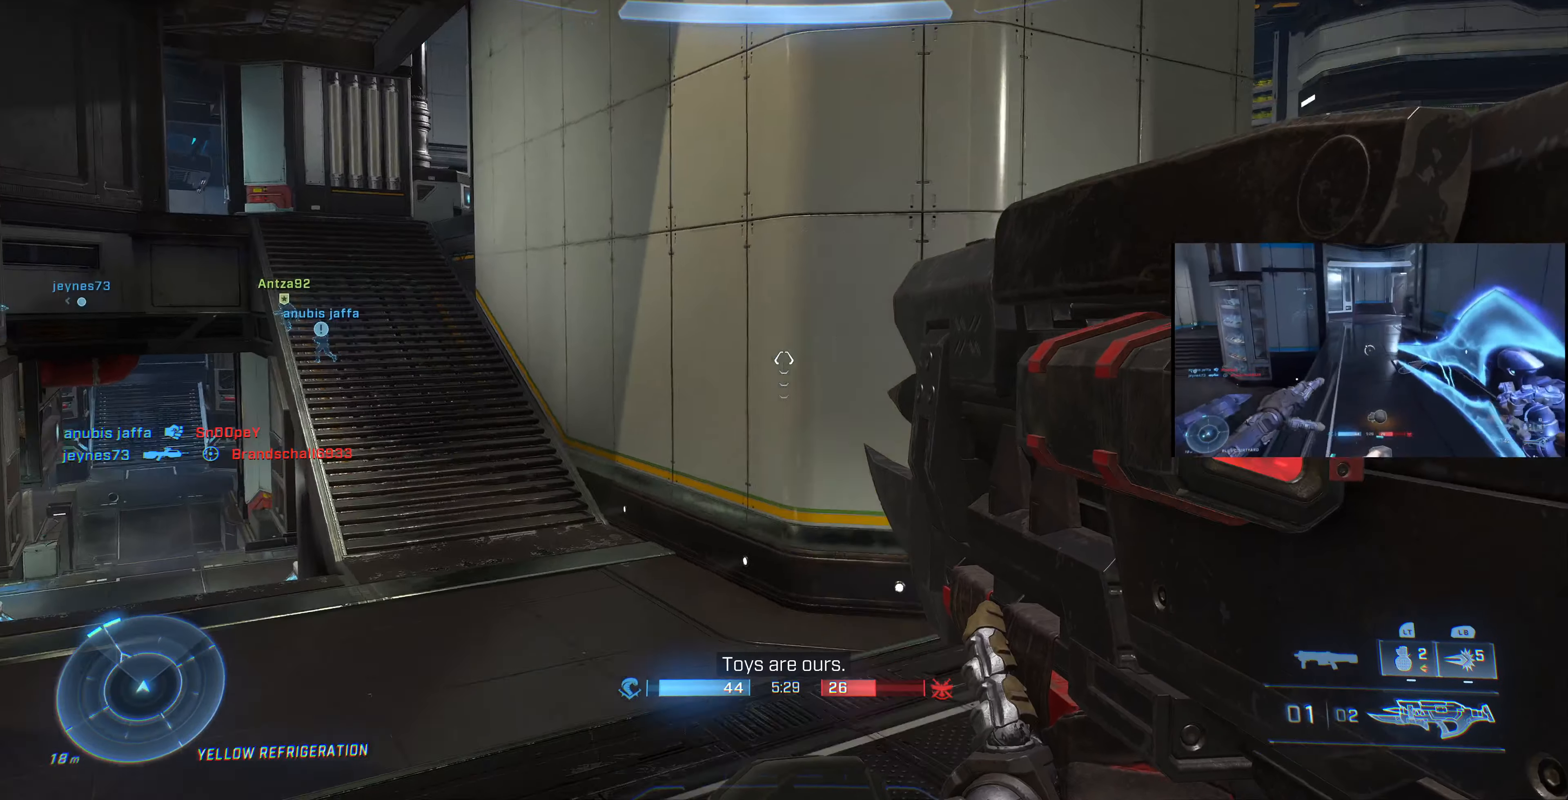
{"buttons": [], "left_stick": "down-left", "right_stick": "right", "events": [[267, "right_stick", "center"], [500, "right_stick", "right"]]}
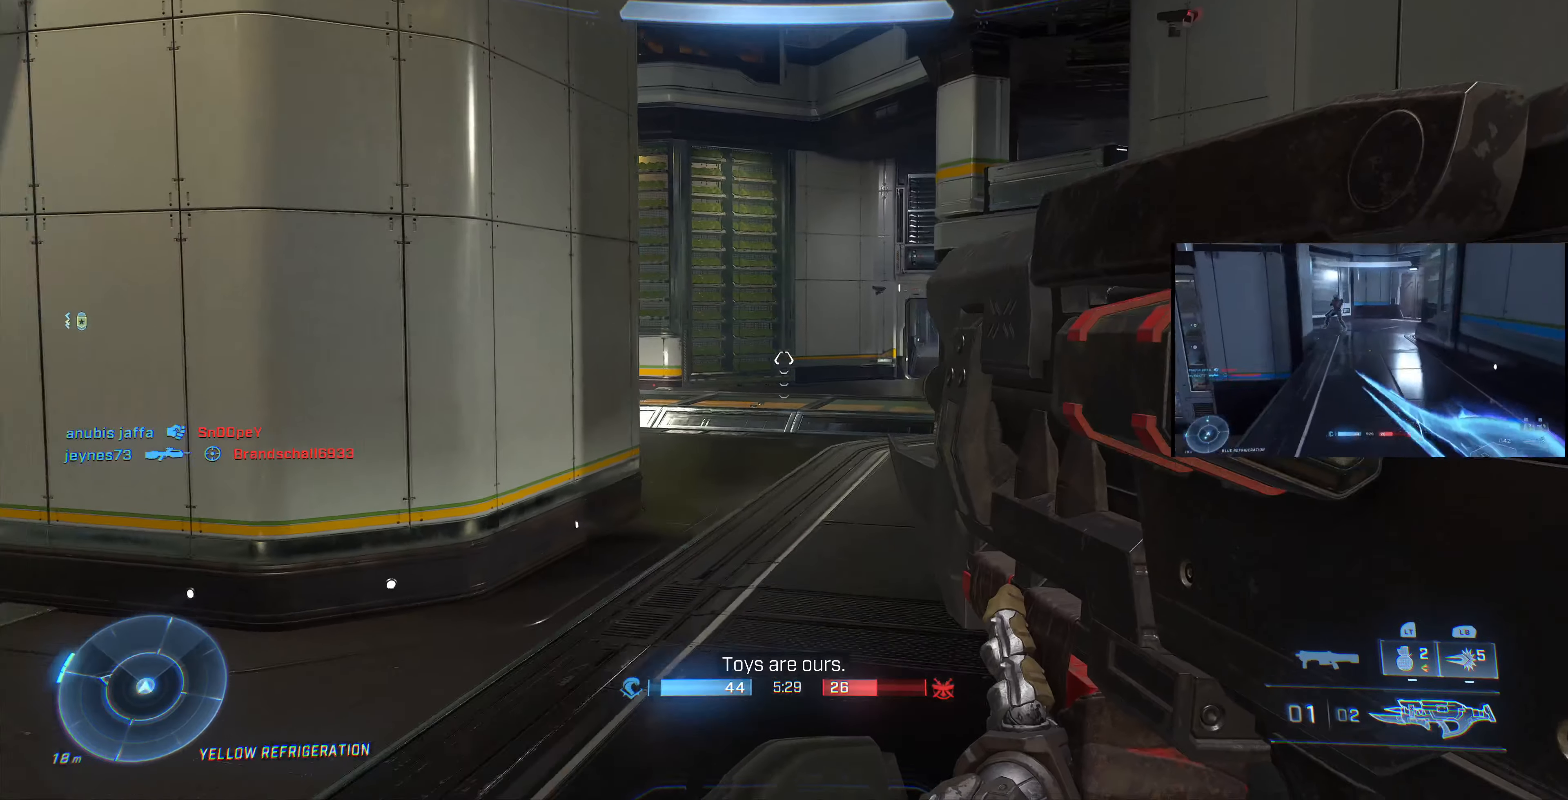
{"buttons": [], "left_stick": "center", "right_stick": "center", "events": [[167, "right_stick", "center"], [267, "left_stick", "center"]]}
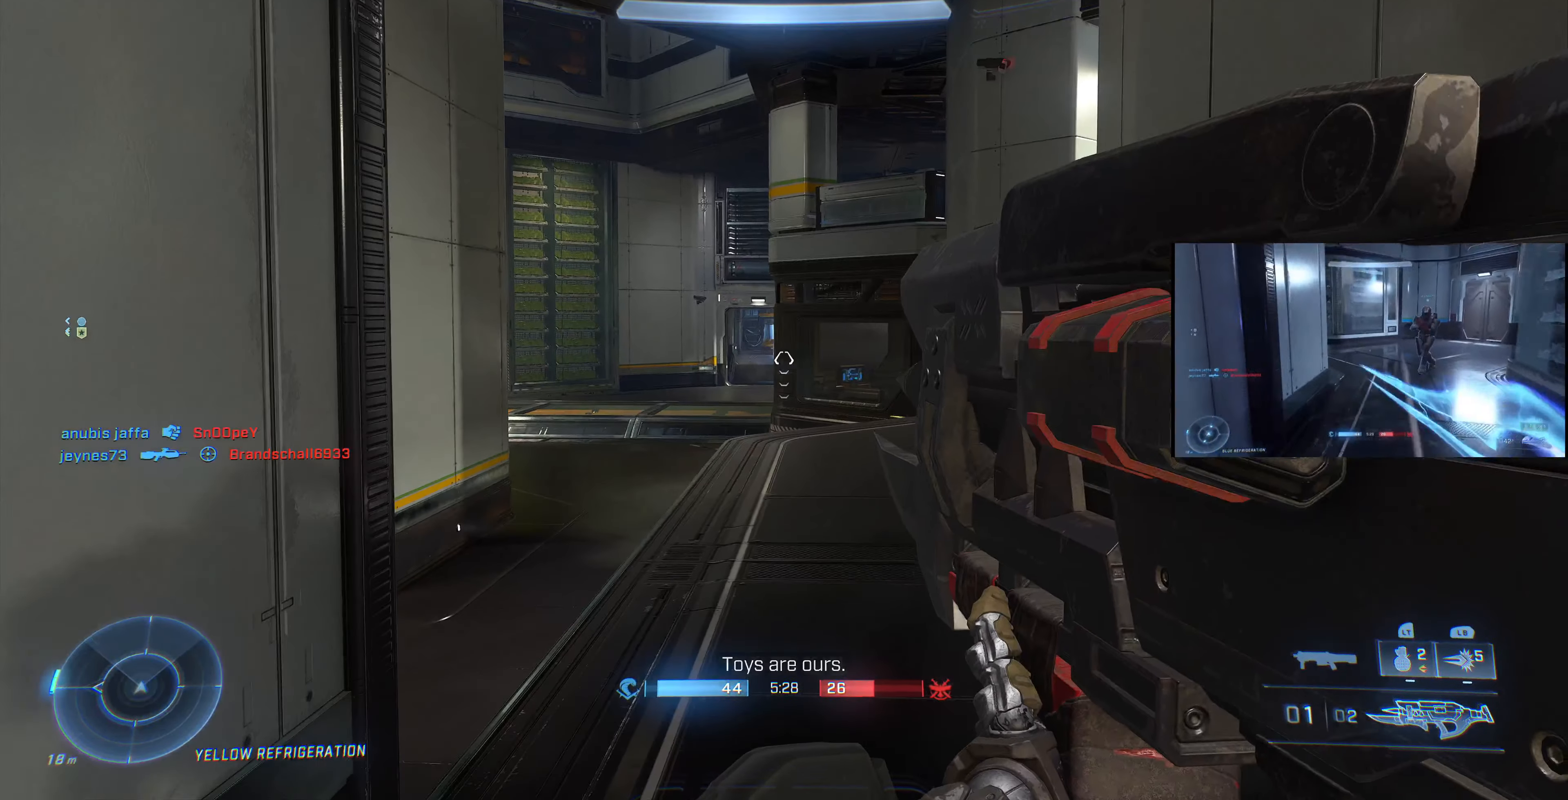
{"buttons": [], "left_stick": "center", "right_stick": "center", "events": [[134, "left_stick", "left"], [300, "left_stick", "center"]]}
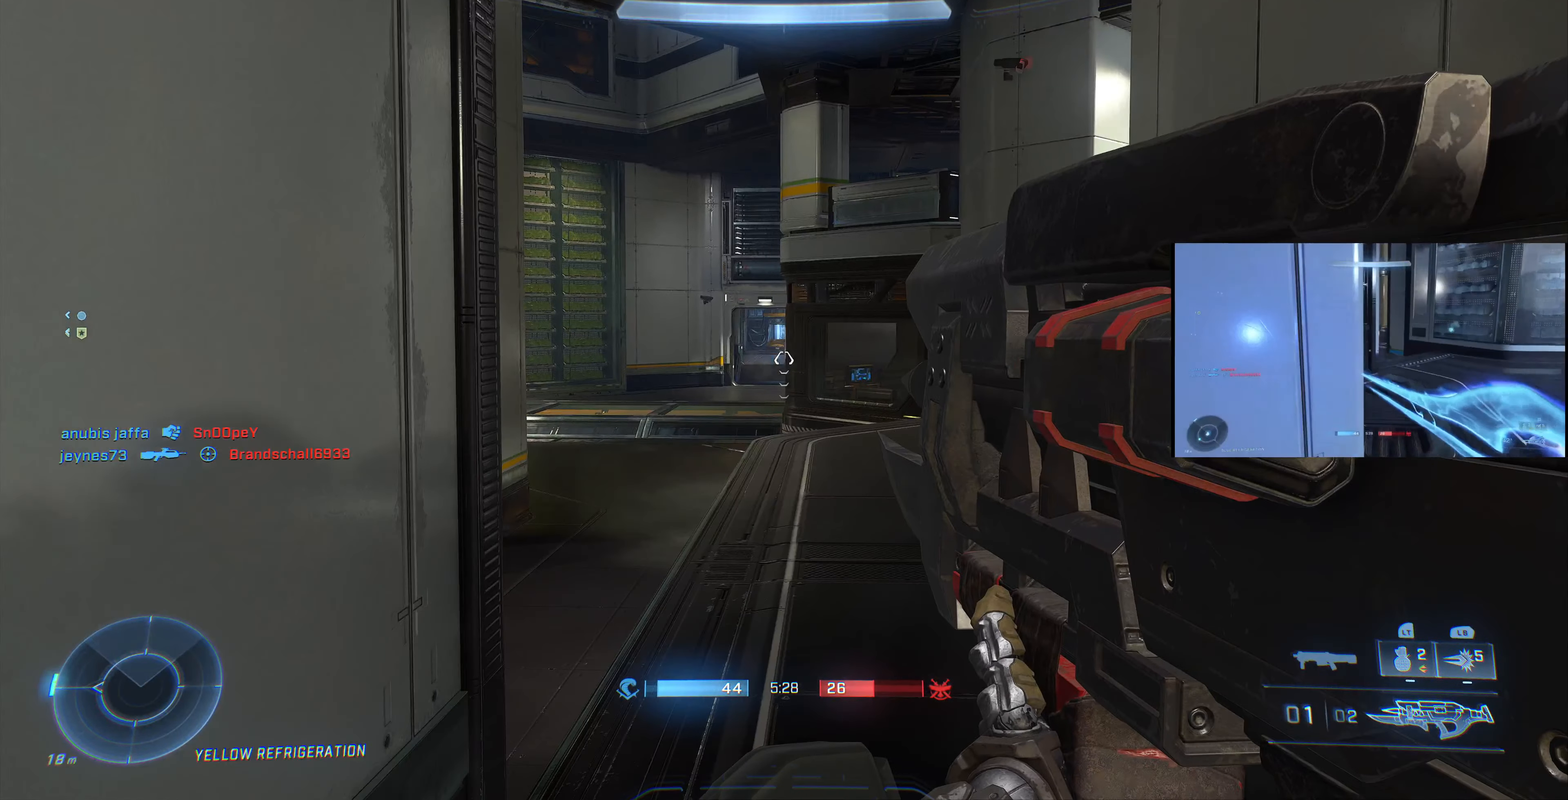
{"buttons": [], "left_stick": "up-right", "right_stick": "left", "events": [[134, "left_stick", "up-right"], [167, "right_stick", "left"]]}
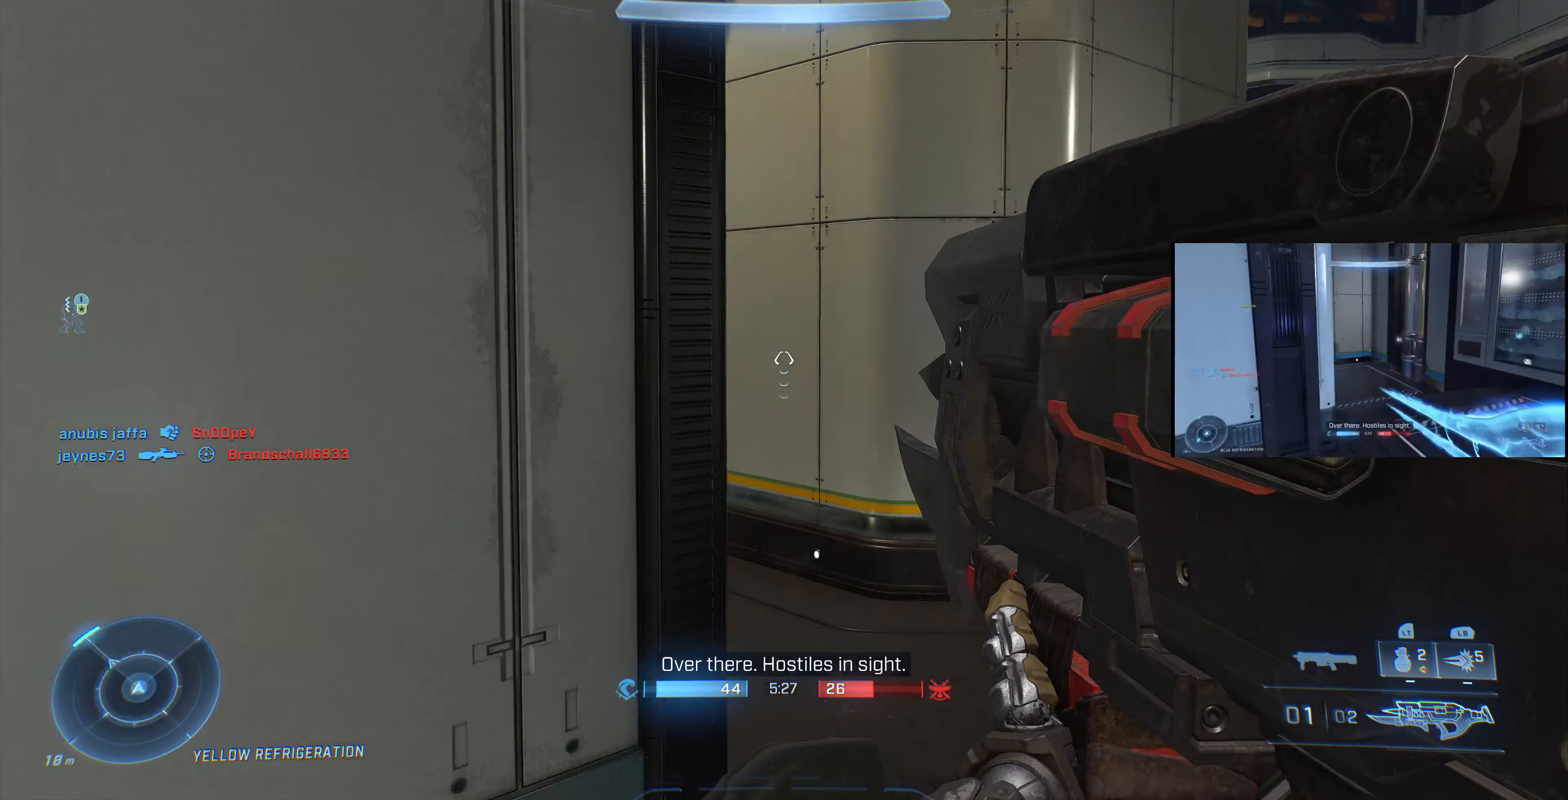
{"buttons": [], "left_stick": "center", "right_stick": "center", "events": [[200, "left_stick", "right"], [267, "right_stick", "center"], [367, "left_stick", "center"]]}
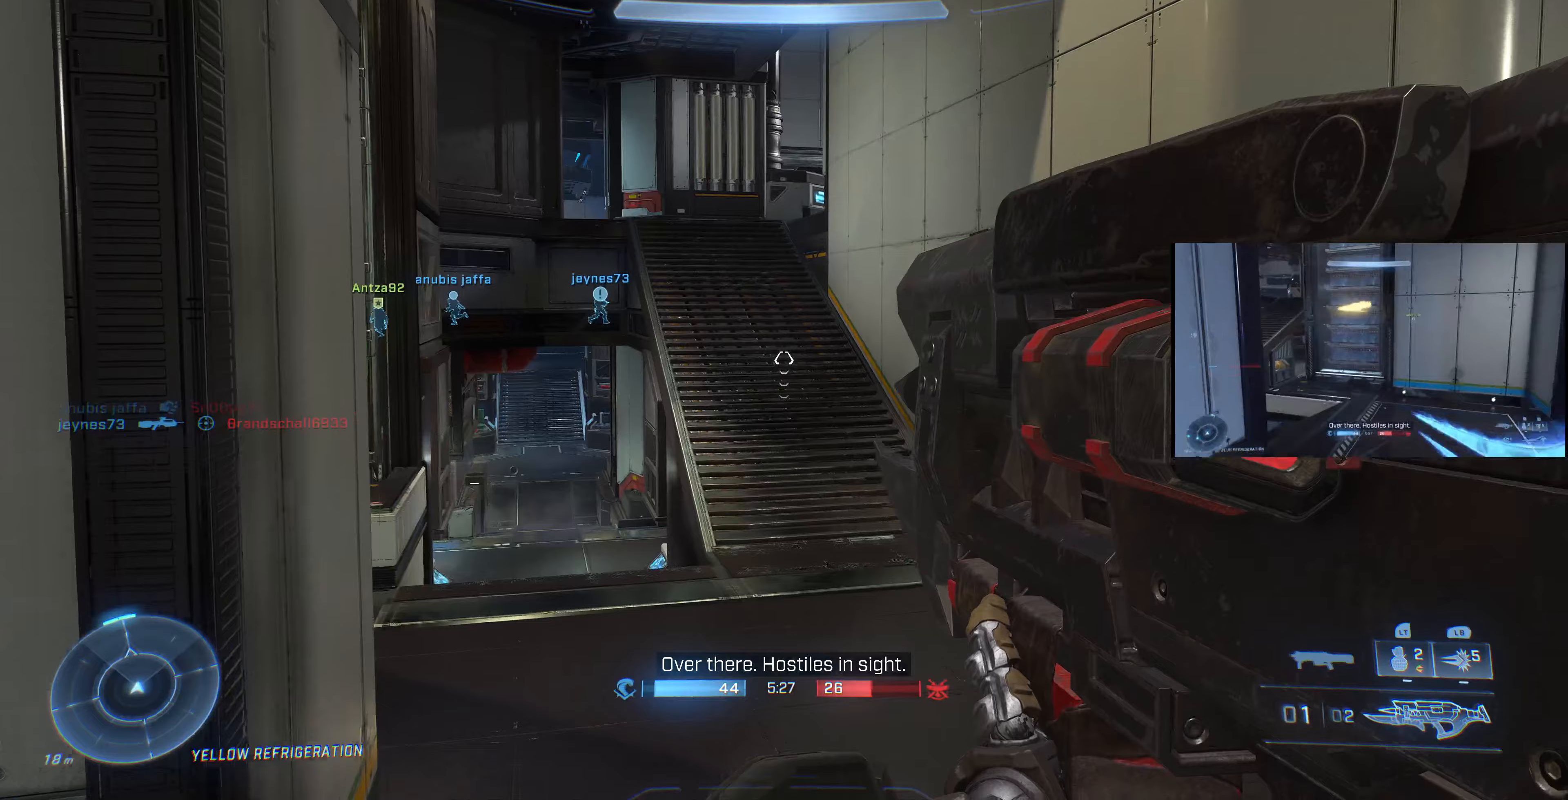
{"buttons": [], "left_stick": "up-right", "right_stick": "right", "events": [[233, "left_stick", "right"], [267, "right_stick", "right"], [367, "left_stick", "up-right"]]}
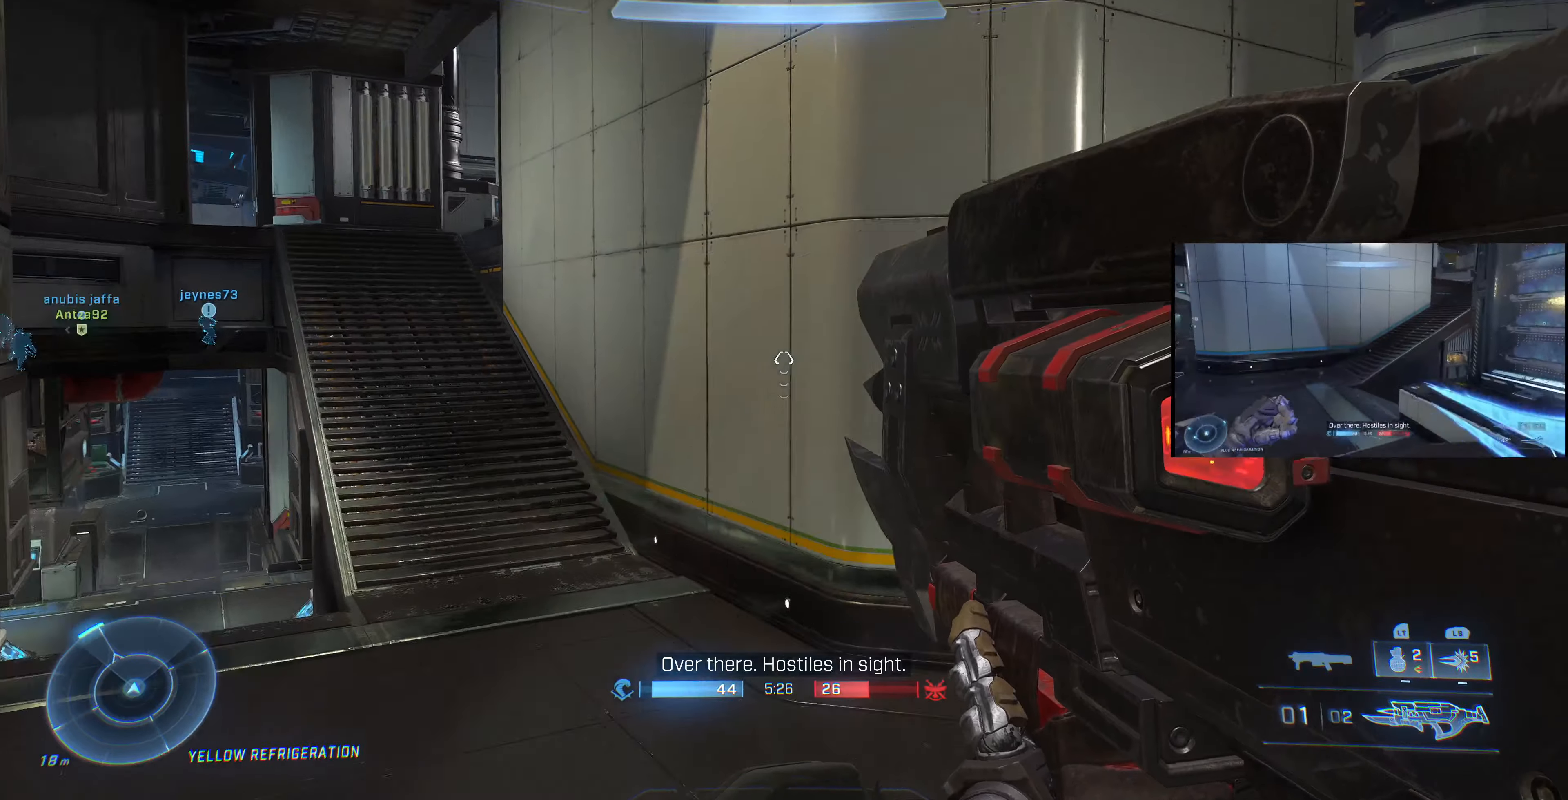
{"buttons": [], "left_stick": "up-right", "right_stick": "center", "events": [[267, "right_stick", "center"]]}
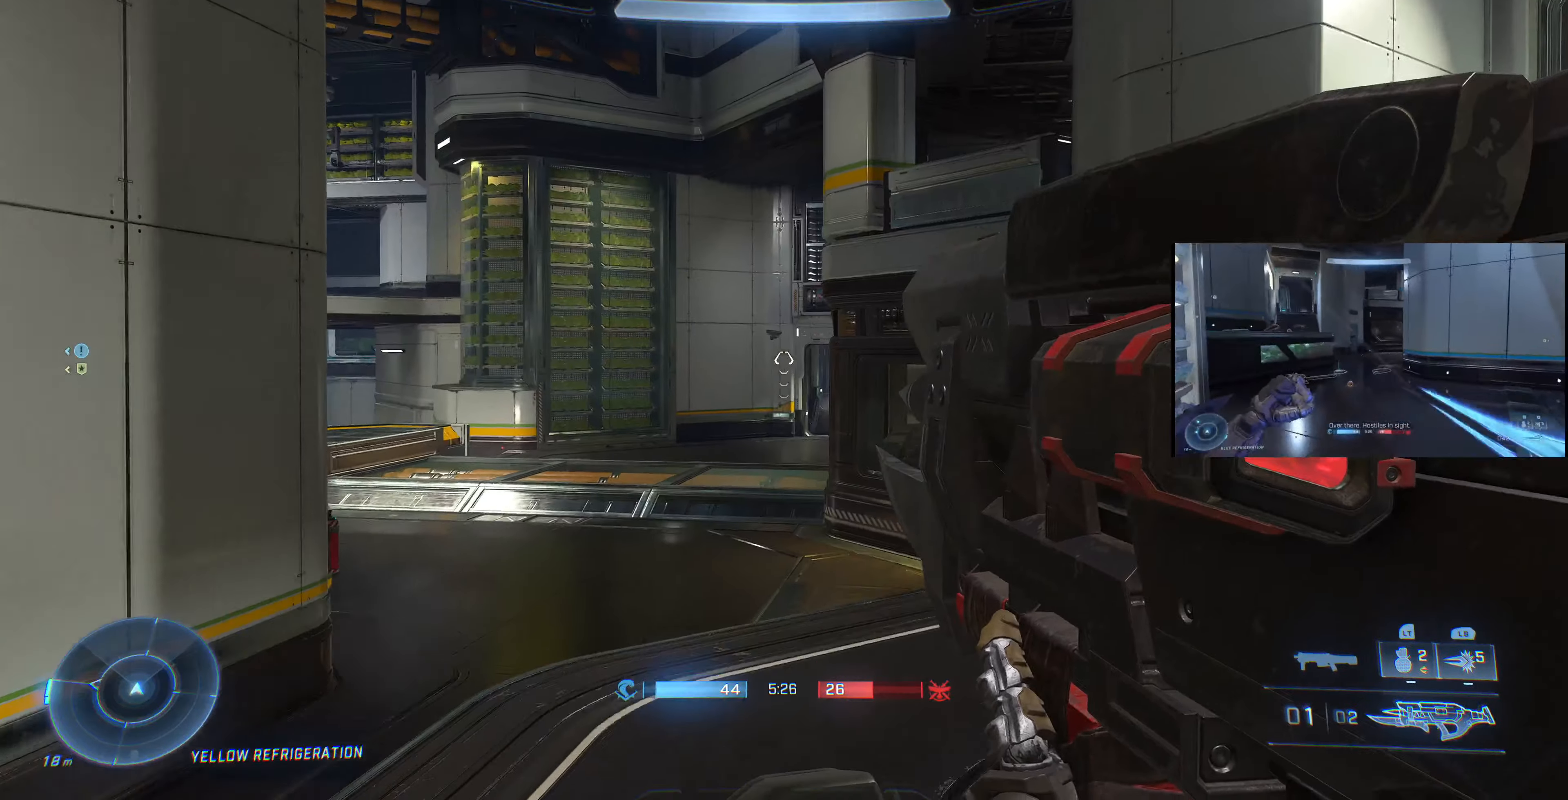
{"buttons": [], "left_stick": "up-right", "right_stick": "right", "events": [[33, "TRIANGLE", "down"], [167, "TRIANGLE", "up"], [367, "right_stick", "right"]]}
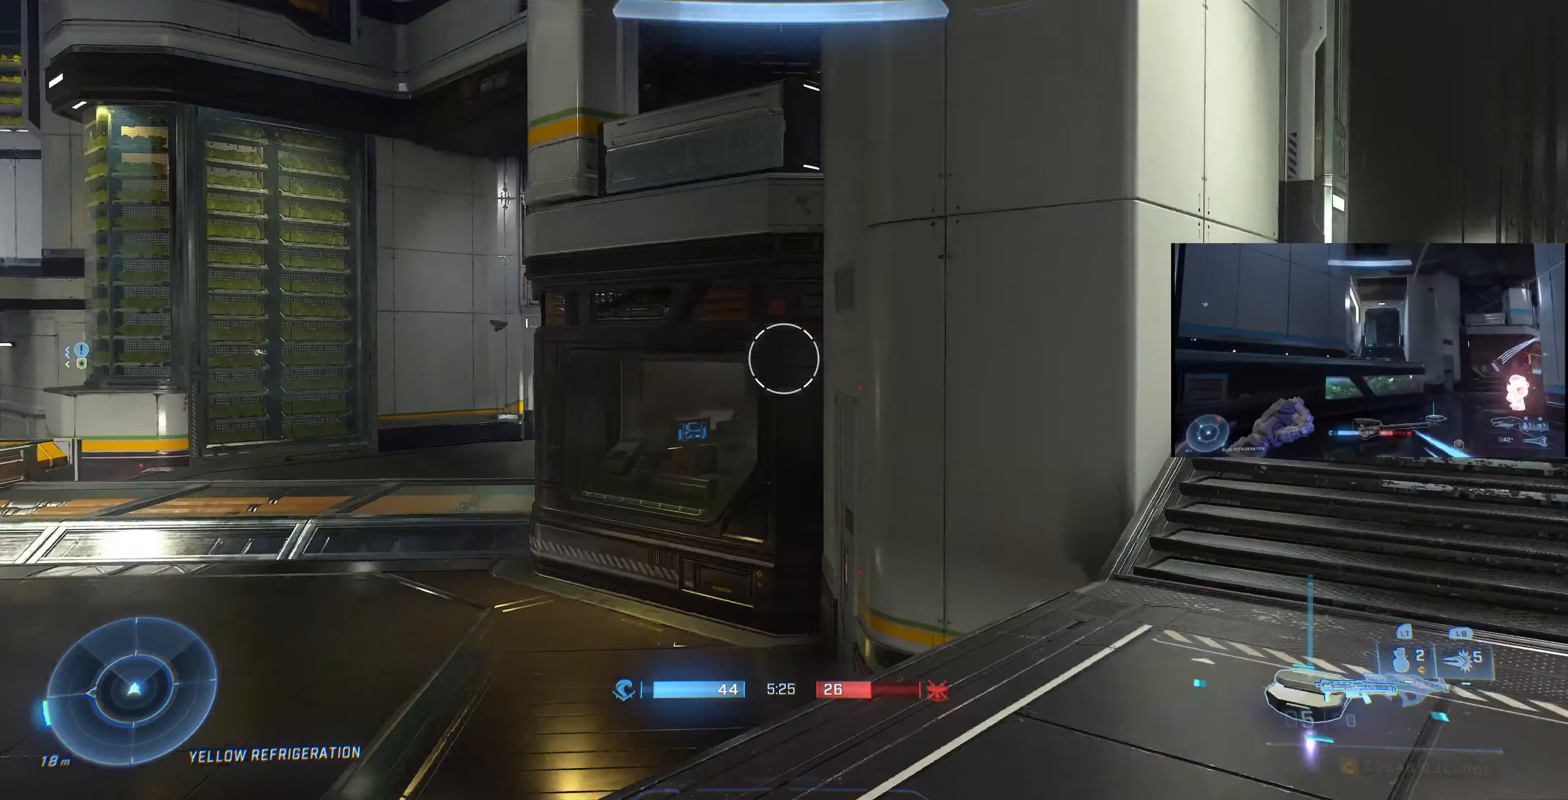
{"buttons": [], "left_stick": "up", "right_stick": "left", "events": [[233, "right_stick", "center"], [333, "left_stick", "up"], [500, "right_stick", "left"]]}
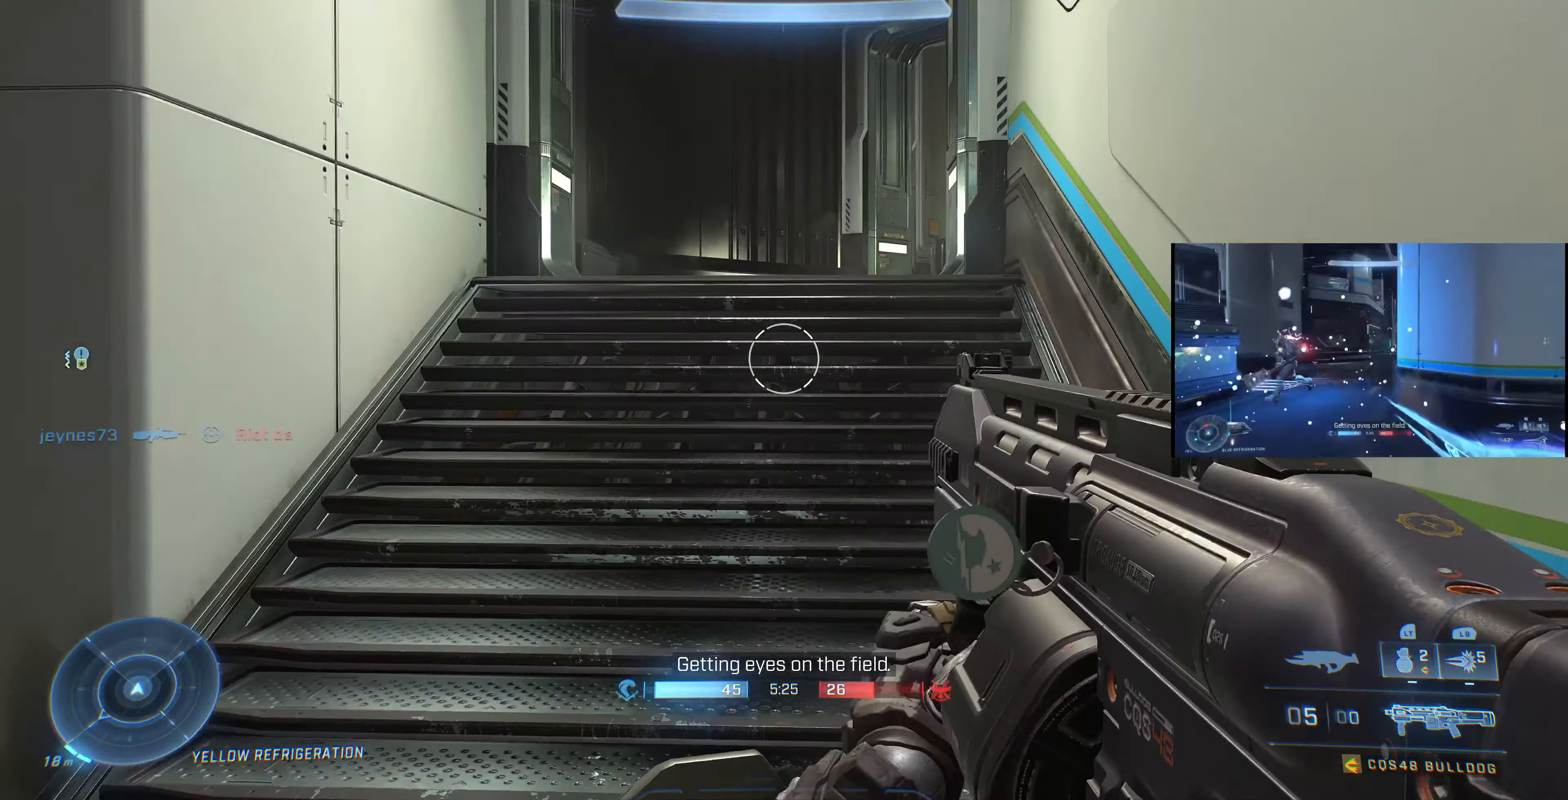
{"buttons": [], "left_stick": "up", "right_stick": "up-right", "events": [[133, "right_stick", "center"], [367, "right_stick", "up-right"]]}
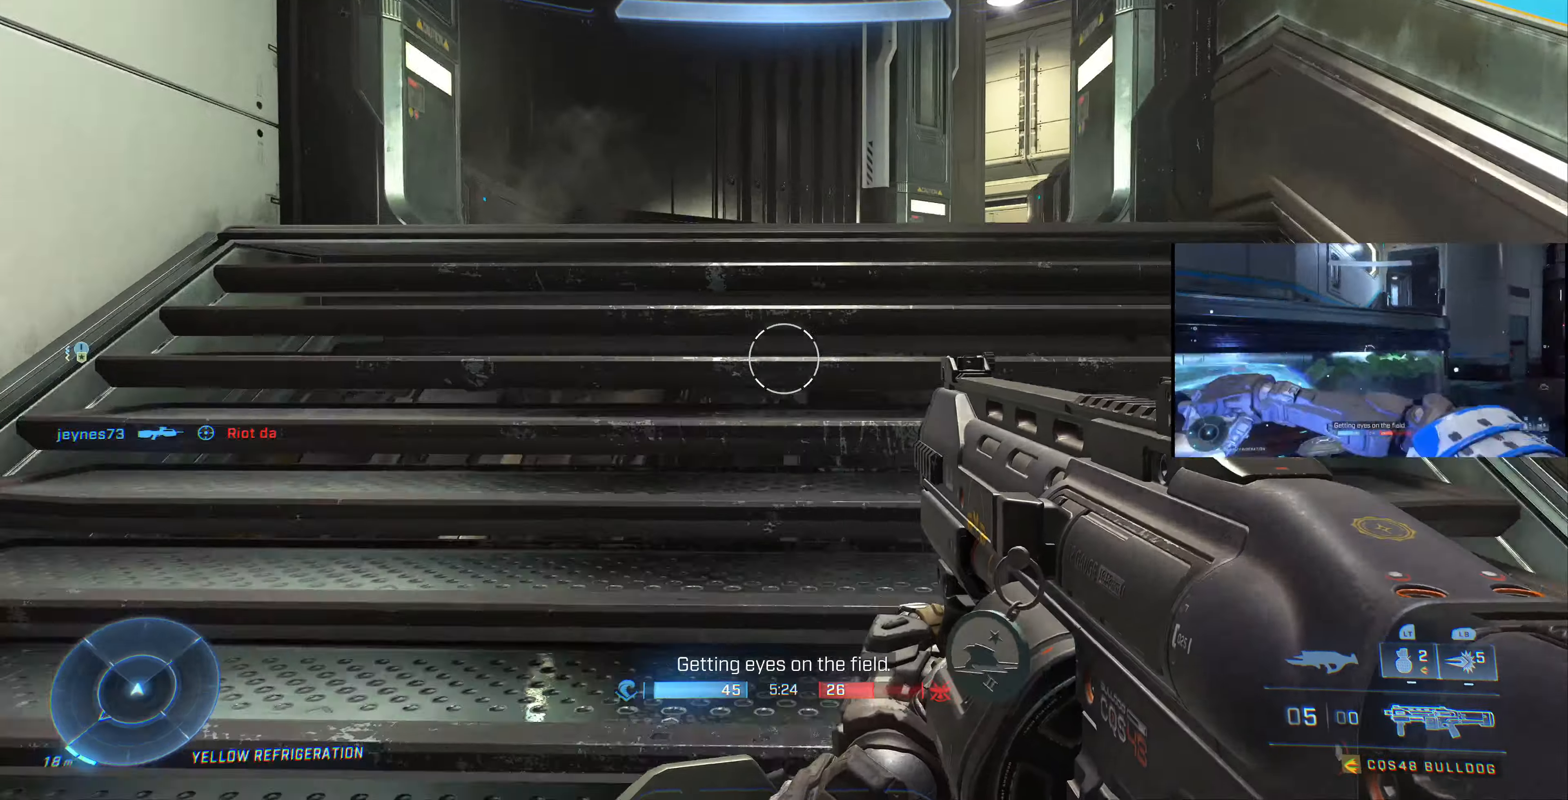
{"buttons": [], "left_stick": "up", "right_stick": "center", "events": [[33, "right_stick", "center"], [200, "right_stick", "up-right"], [400, "right_stick", "center"]]}
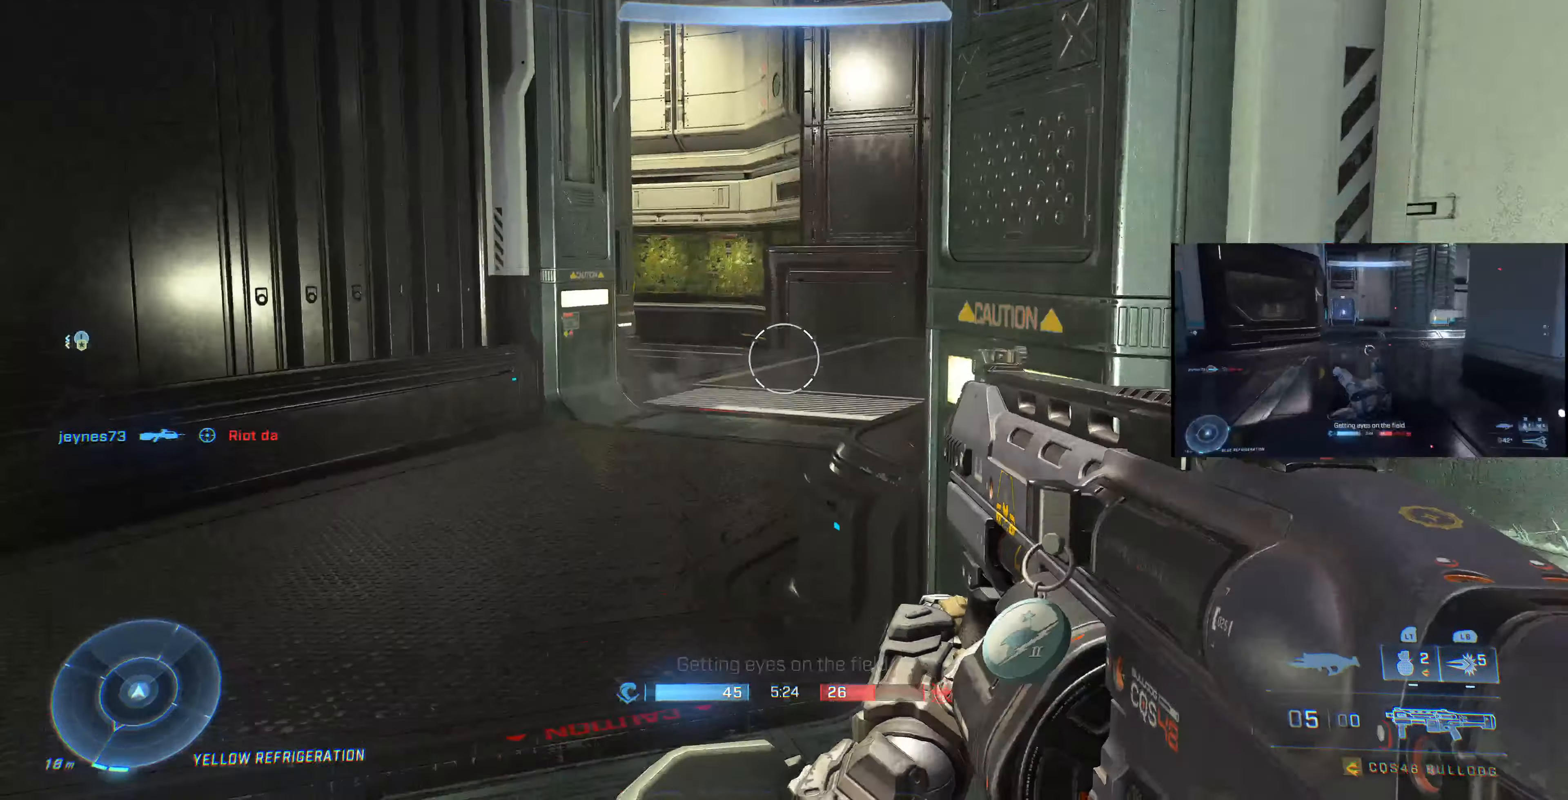
{"buttons": [], "left_stick": "up", "right_stick": "up-left", "events": [[500, "right_stick", "up-left"]]}
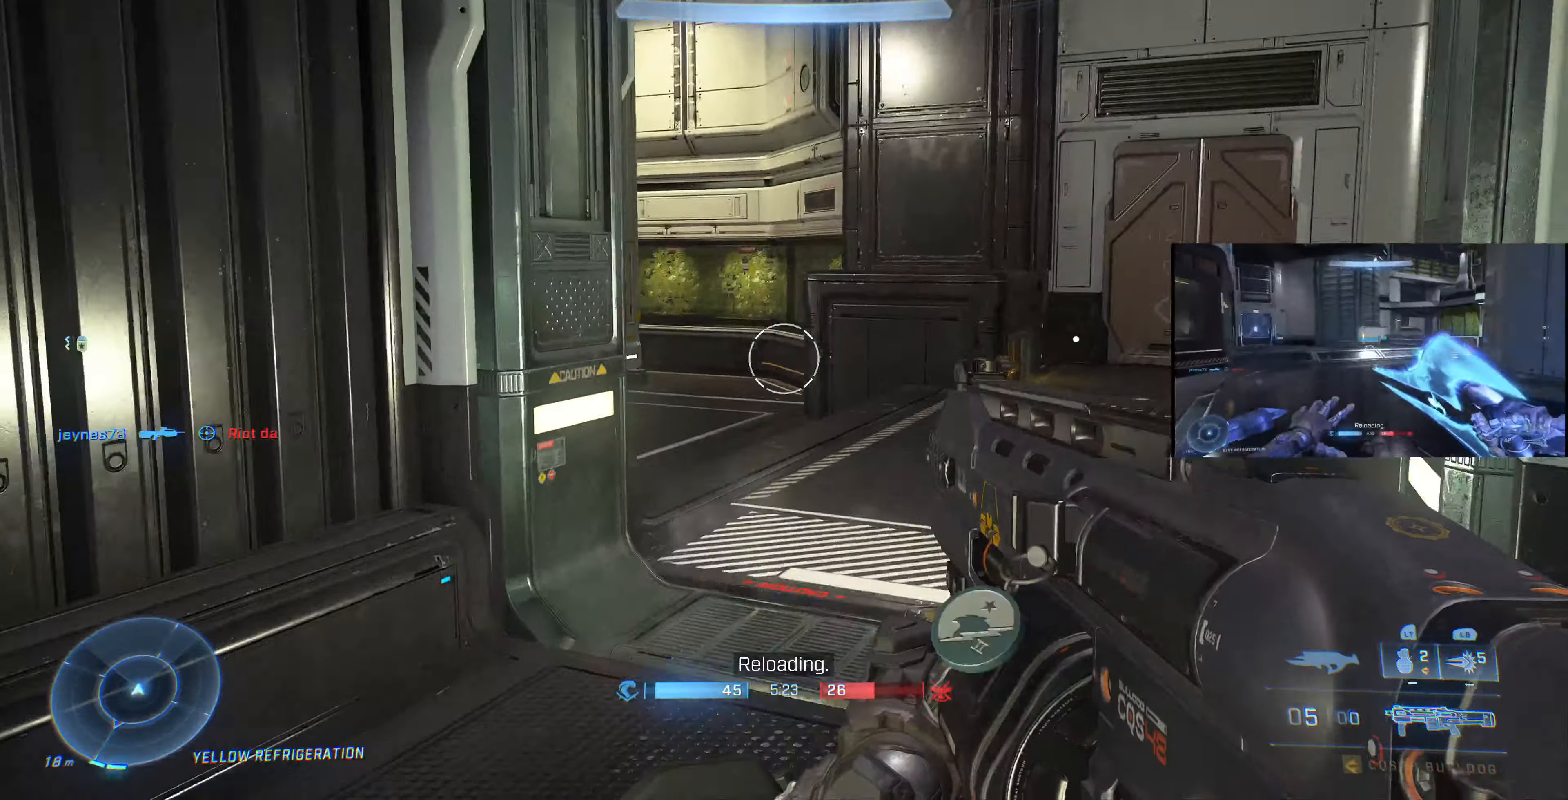
{"buttons": [], "left_stick": "up-right", "right_stick": "up-left", "events": [[33, "left_stick", "up-right"]]}
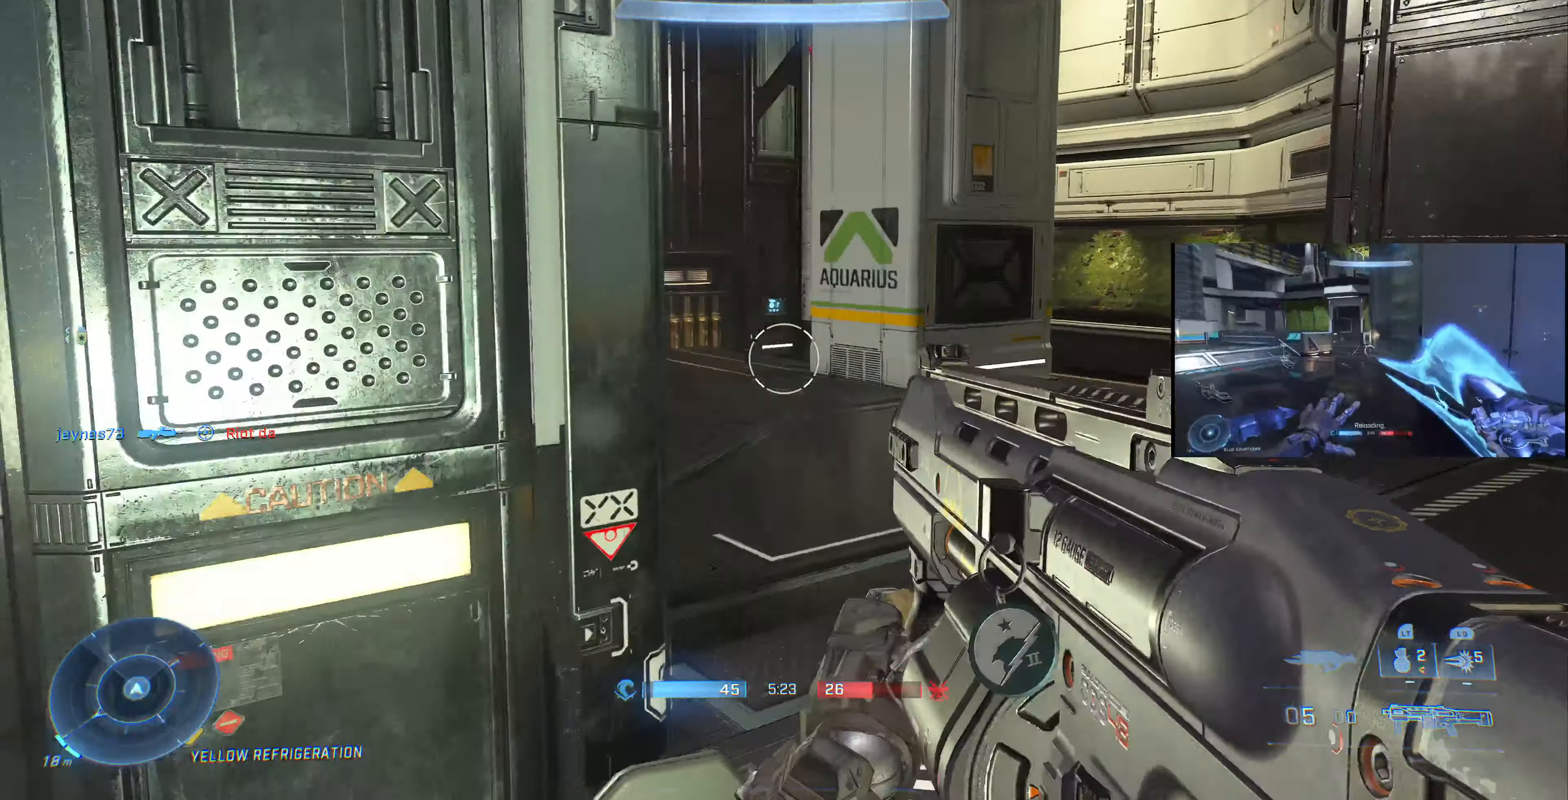
{"buttons": [], "left_stick": "up-right", "right_stick": "left", "events": [[167, "right_stick", "left"]]}
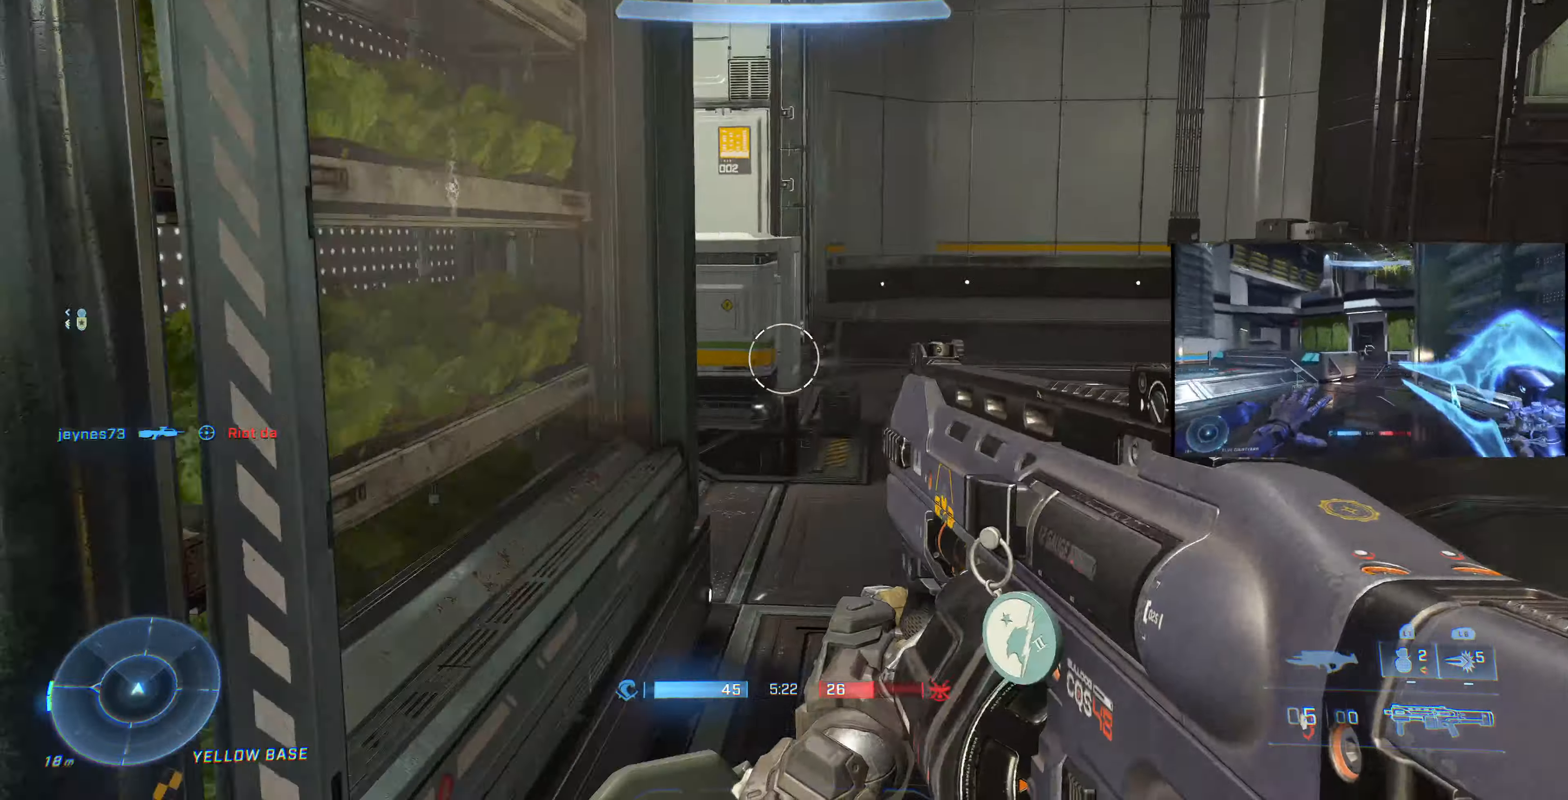
{"buttons": [], "left_stick": "up-right", "right_stick": "left", "events": []}
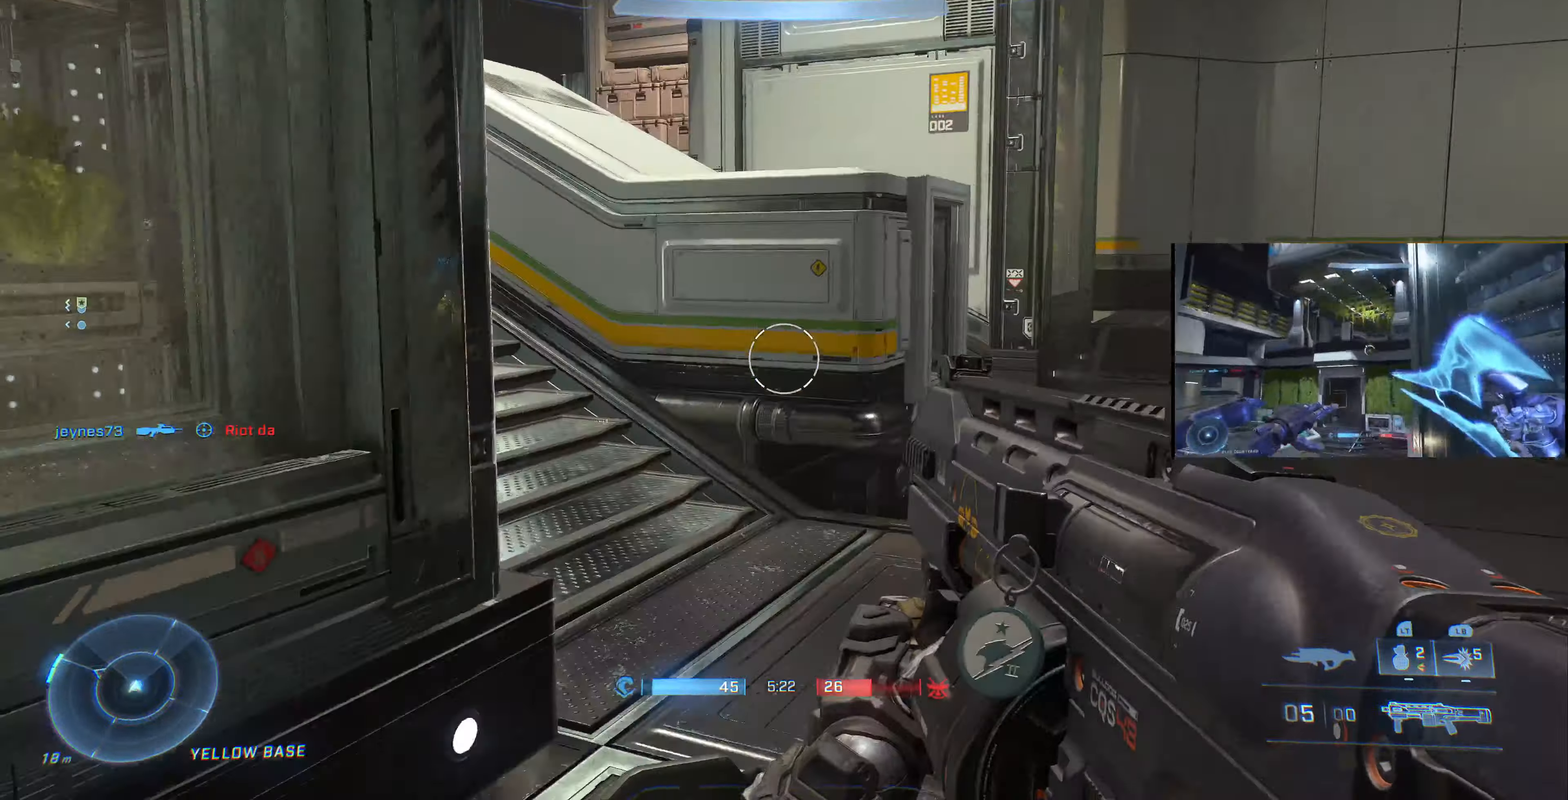
{"buttons": [], "left_stick": "up-right", "right_stick": "left", "events": []}
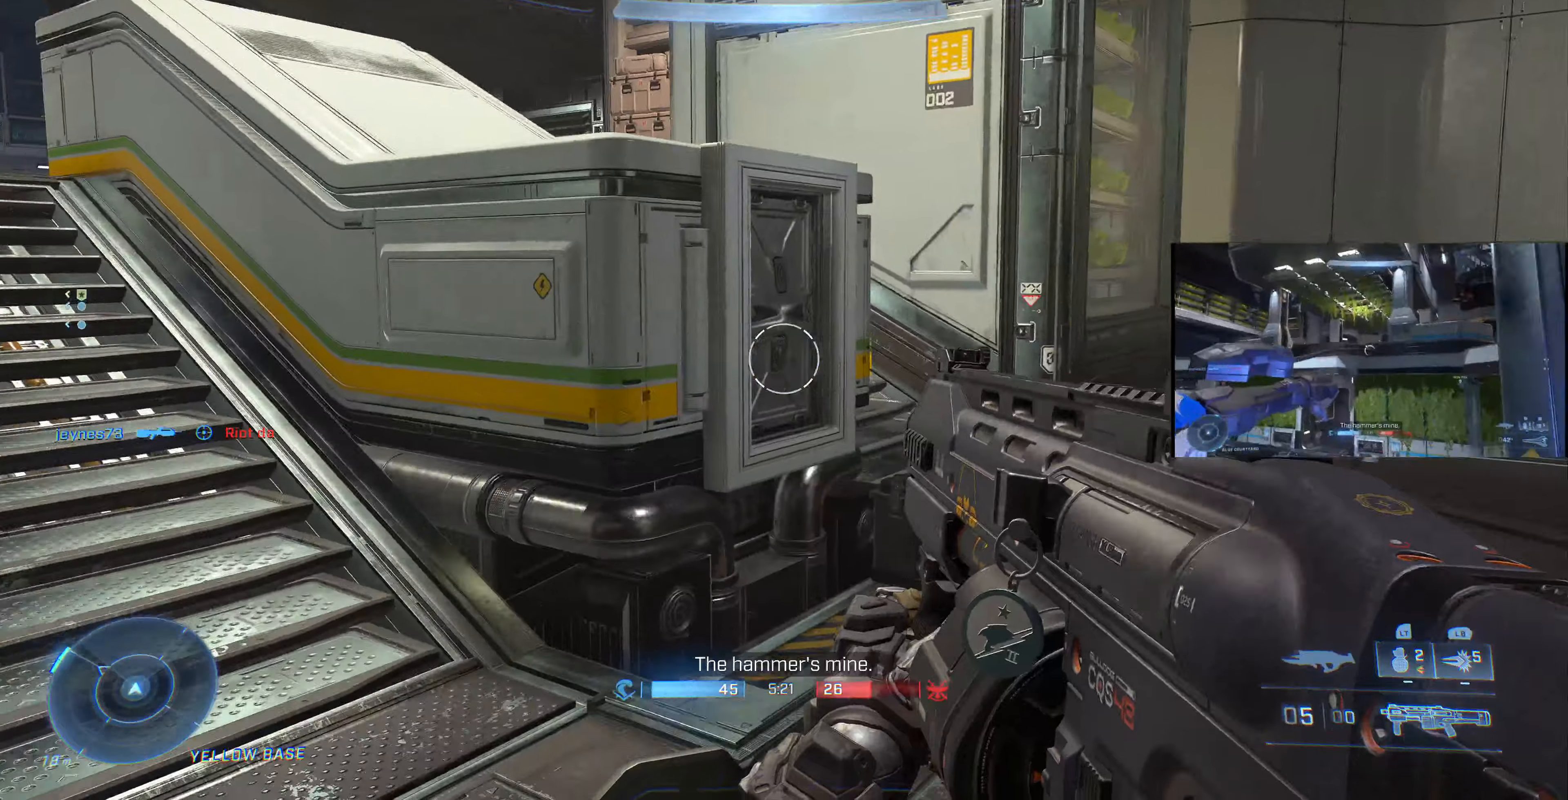
{"buttons": [], "left_stick": "up-right", "right_stick": "left", "events": []}
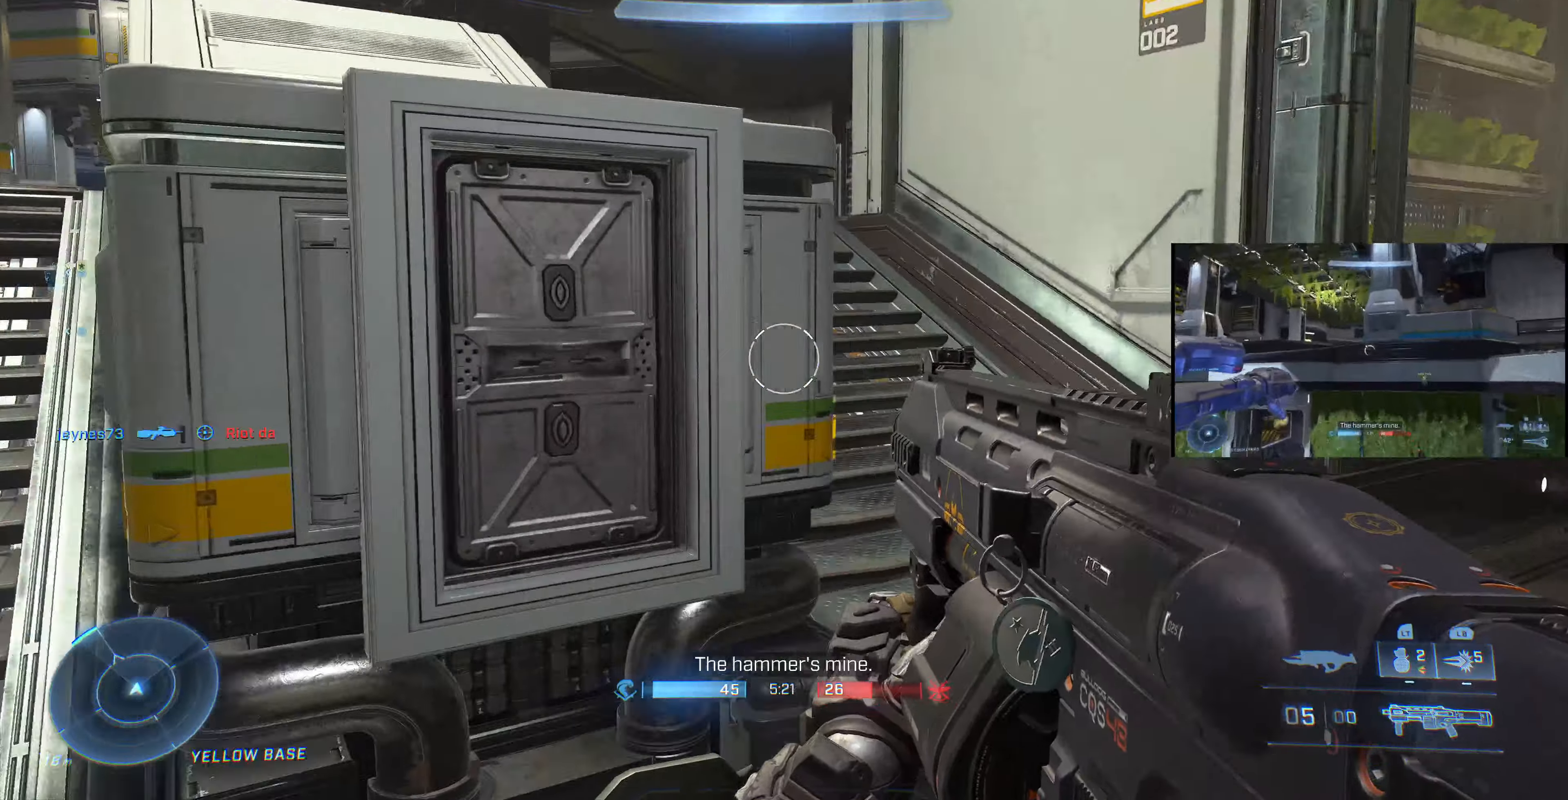
{"buttons": [], "left_stick": "up-right", "right_stick": "center", "events": [[366, "right_stick", "center"]]}
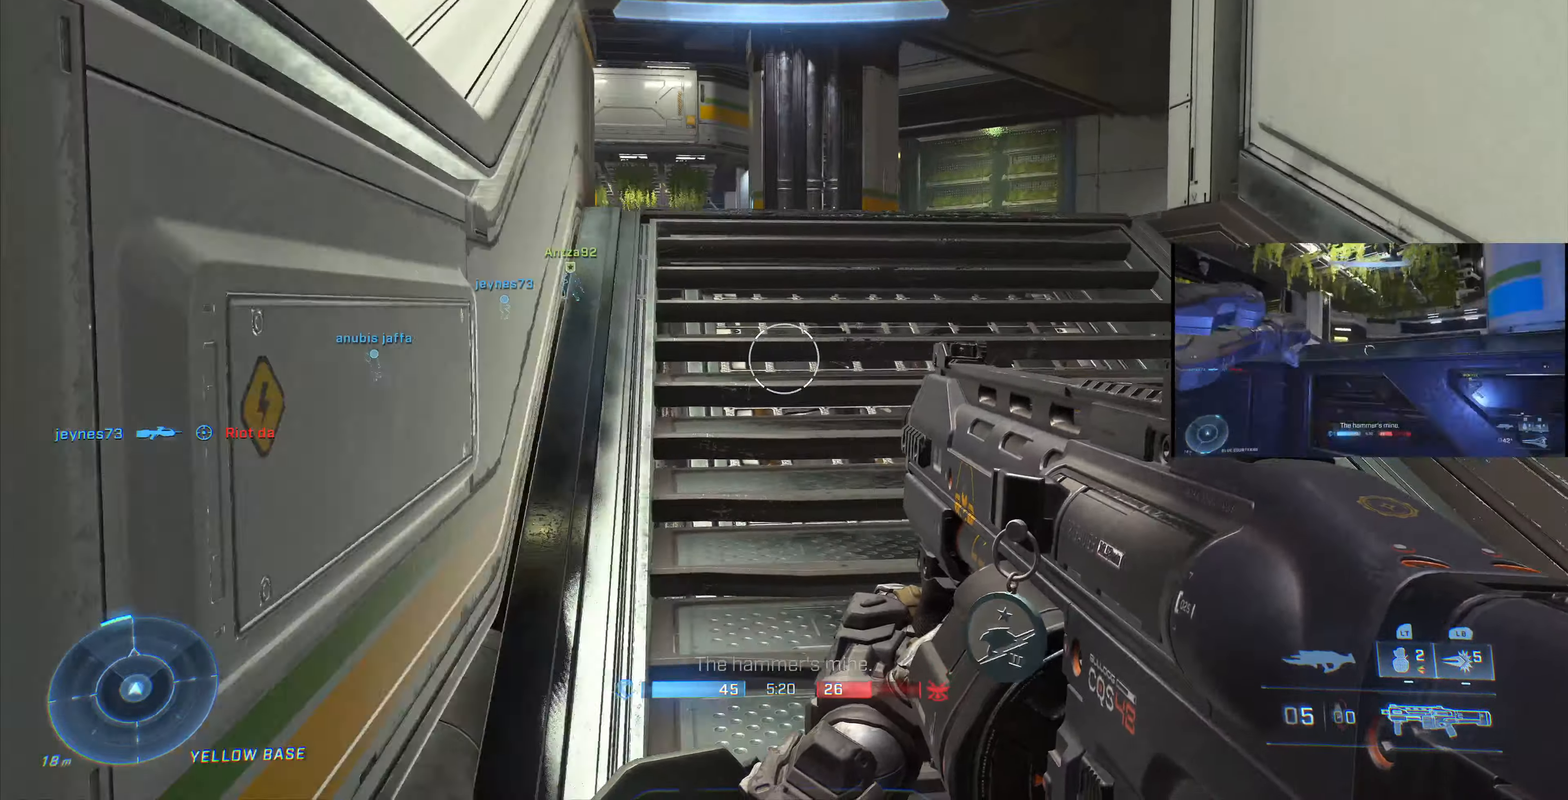
{"buttons": [], "left_stick": "up", "right_stick": "up-right", "events": [[166, "left_stick", "up"], [500, "right_stick", "up-right"]]}
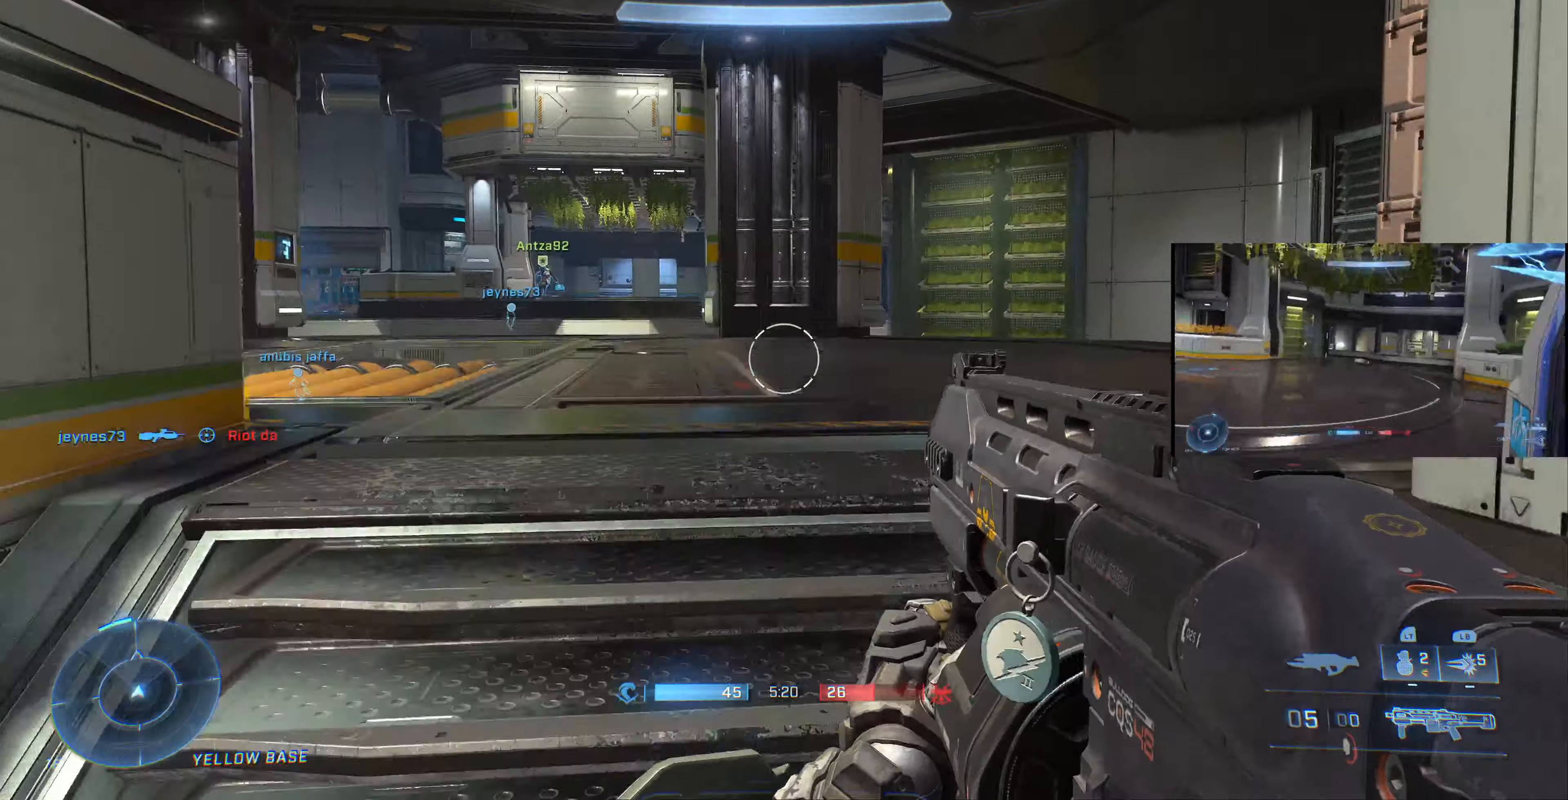
{"buttons": [], "left_stick": "up", "right_stick": "right", "events": [[200, "right_stick", "right"]]}
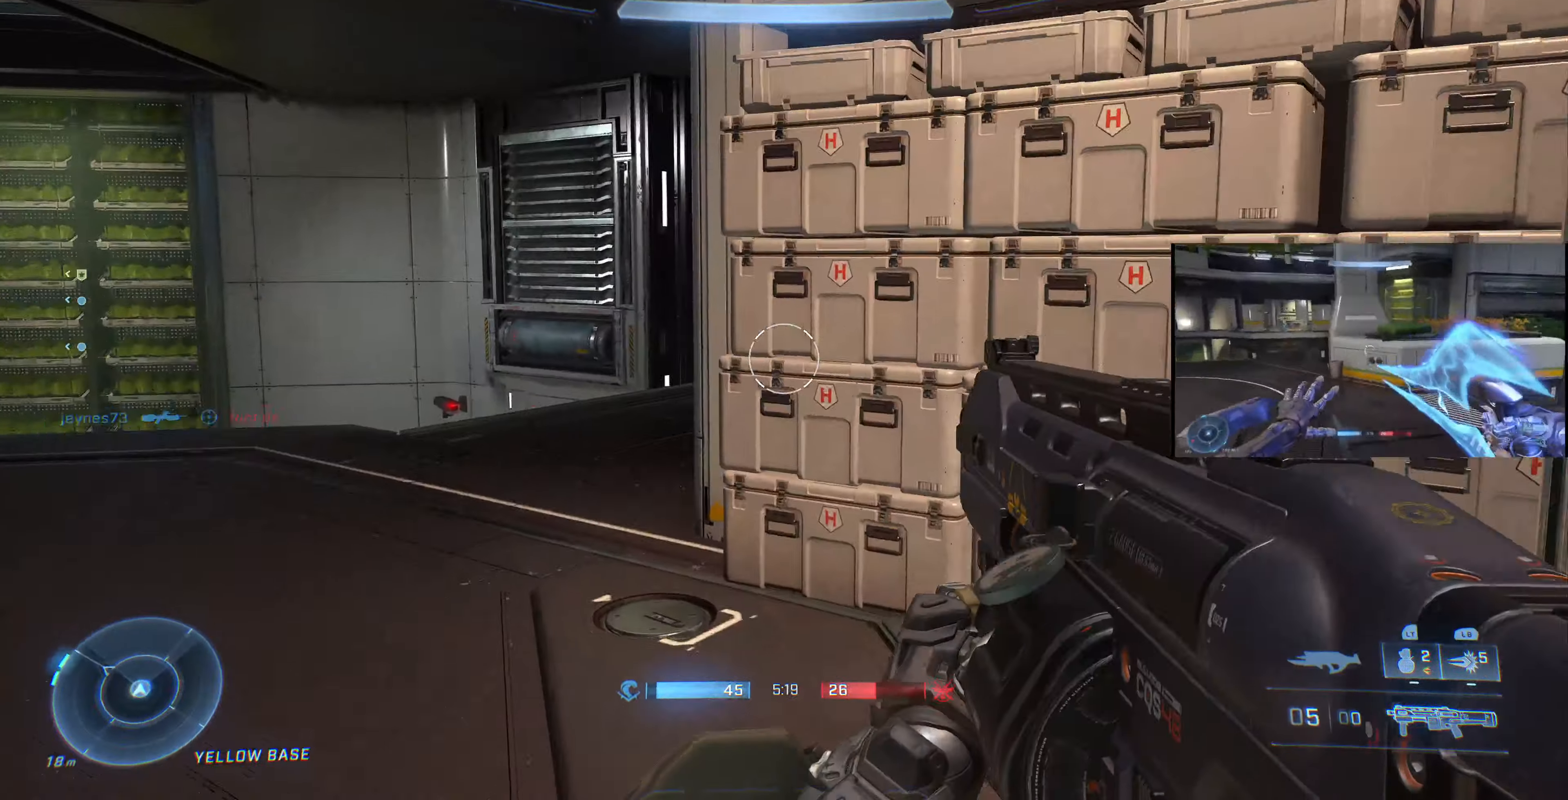
{"buttons": [], "left_stick": "up", "right_stick": "right", "events": [[200, "right_stick", "center"], [333, "right_stick", "right"]]}
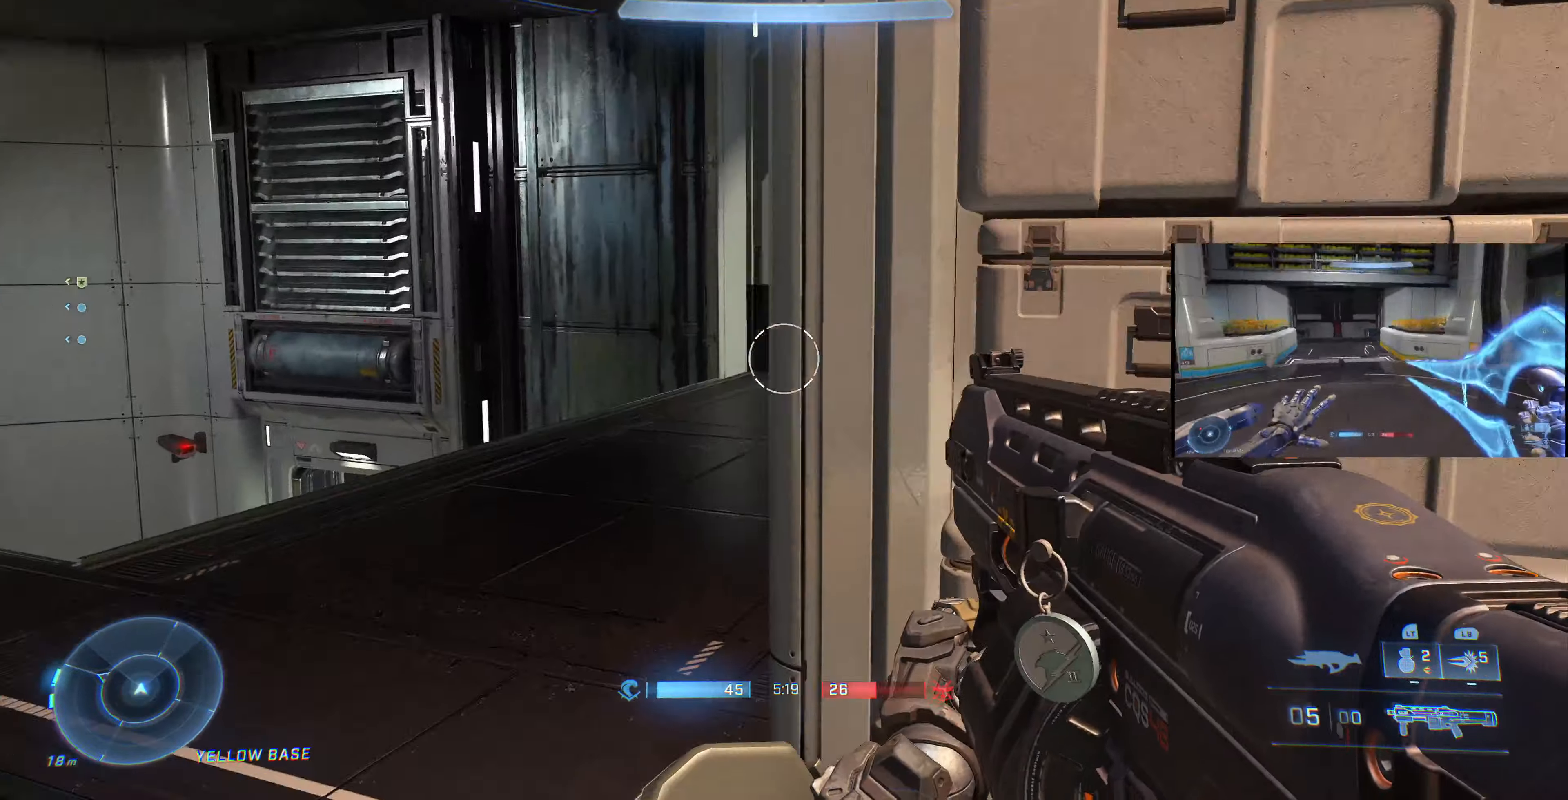
{"buttons": [], "left_stick": "up", "right_stick": "up-right", "events": [[166, "right_stick", "center"], [333, "right_stick", "up-right"]]}
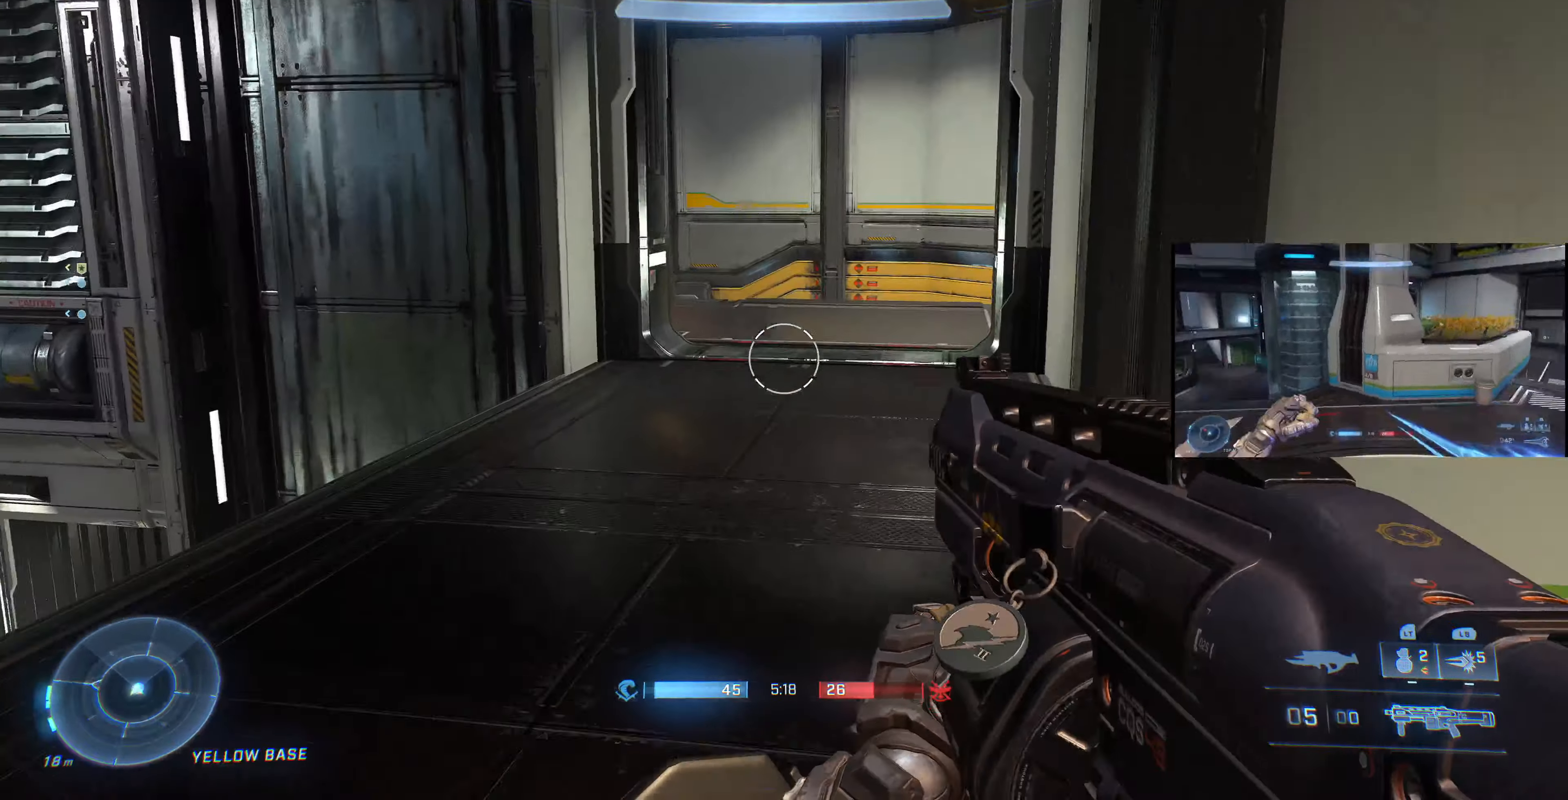
{"buttons": [], "left_stick": "up", "right_stick": "center", "events": [[33, "right_stick", "center"]]}
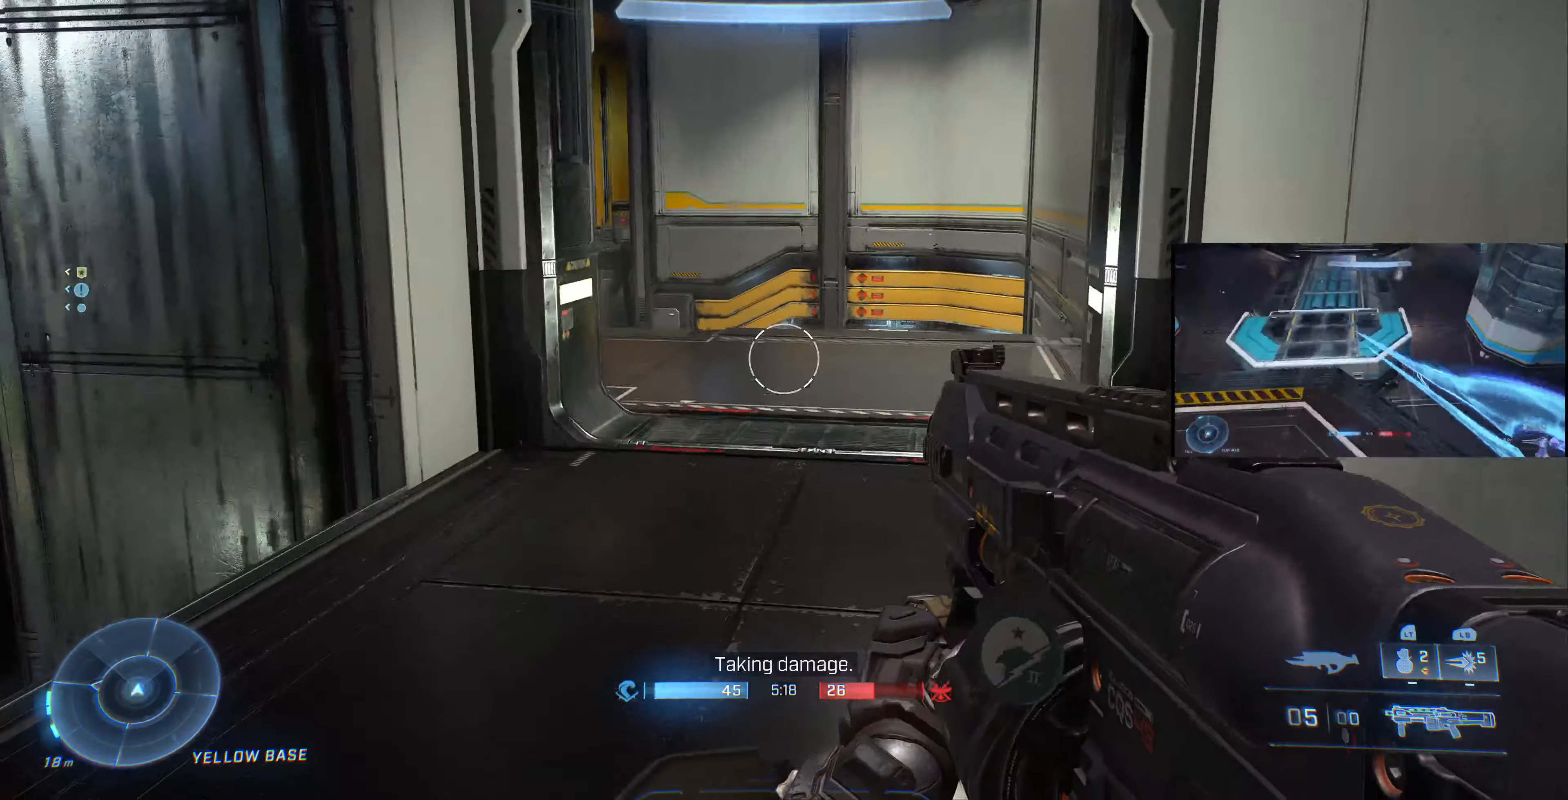
{"buttons": [], "left_stick": "up-right", "right_stick": "up-left", "events": [[166, "right_stick", "up-left"], [333, "left_stick", "up-right"]]}
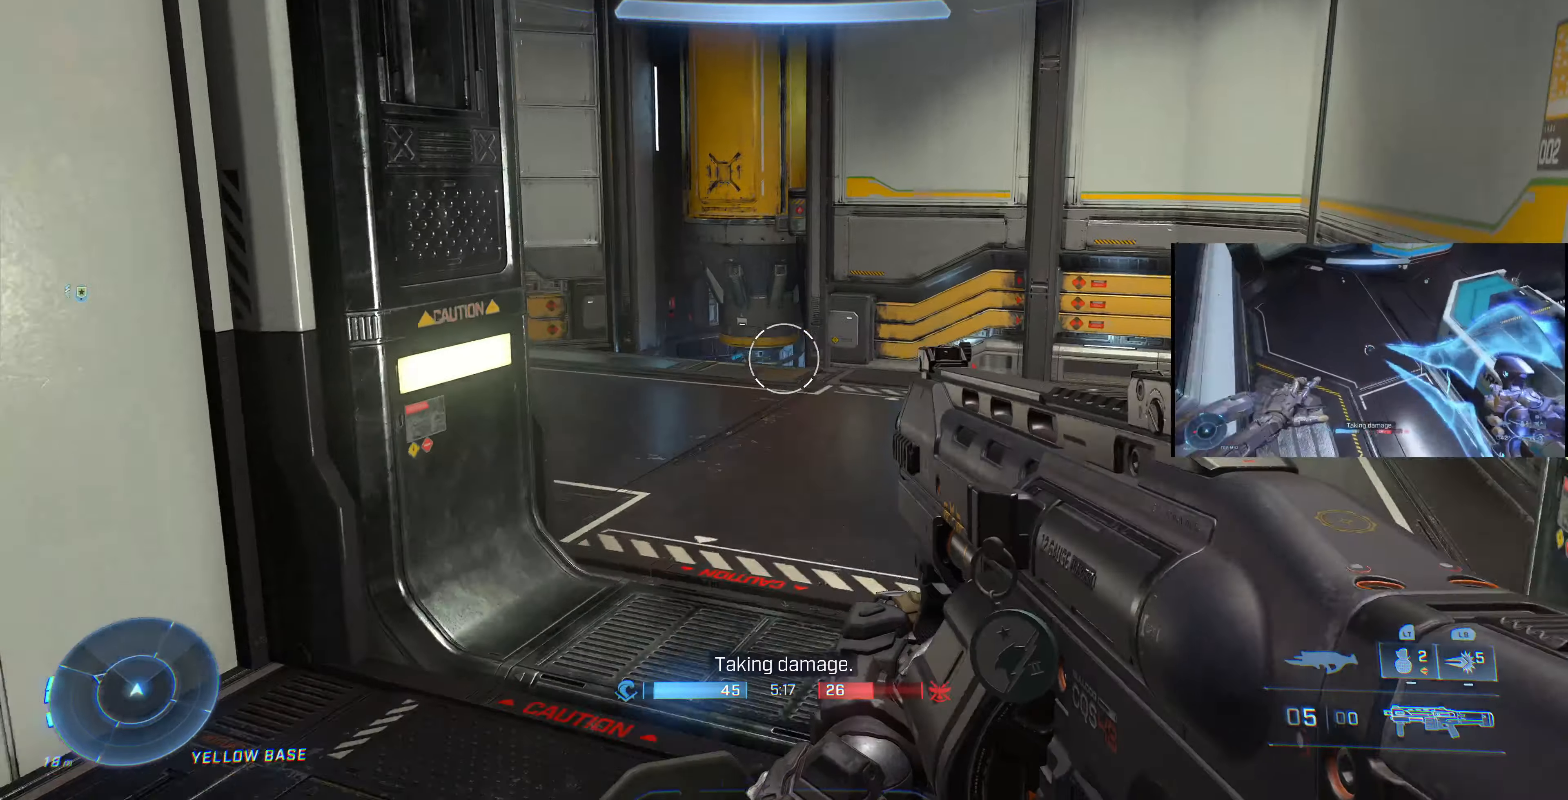
{"buttons": [], "left_stick": "up-right", "right_stick": "up", "events": [[66, "right_stick", "left"], [266, "right_stick", "center"], [400, "right_stick", "up-left"], [466, "right_stick", "up"]]}
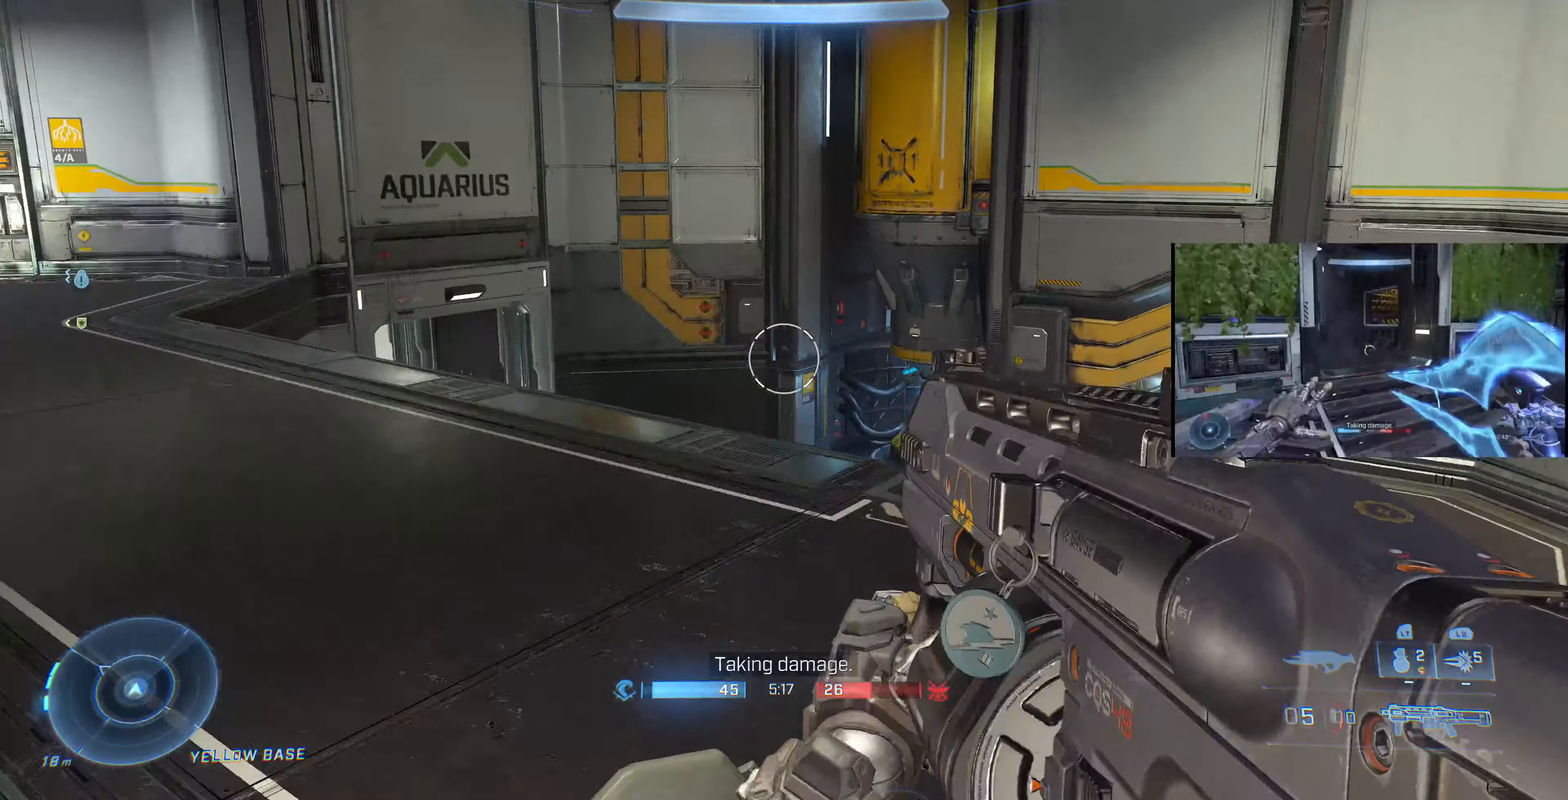
{"buttons": [], "left_stick": "up-right", "right_stick": "center", "events": [[100, "right_stick", "center"], [266, "right_stick", "left"], [466, "right_stick", "center"]]}
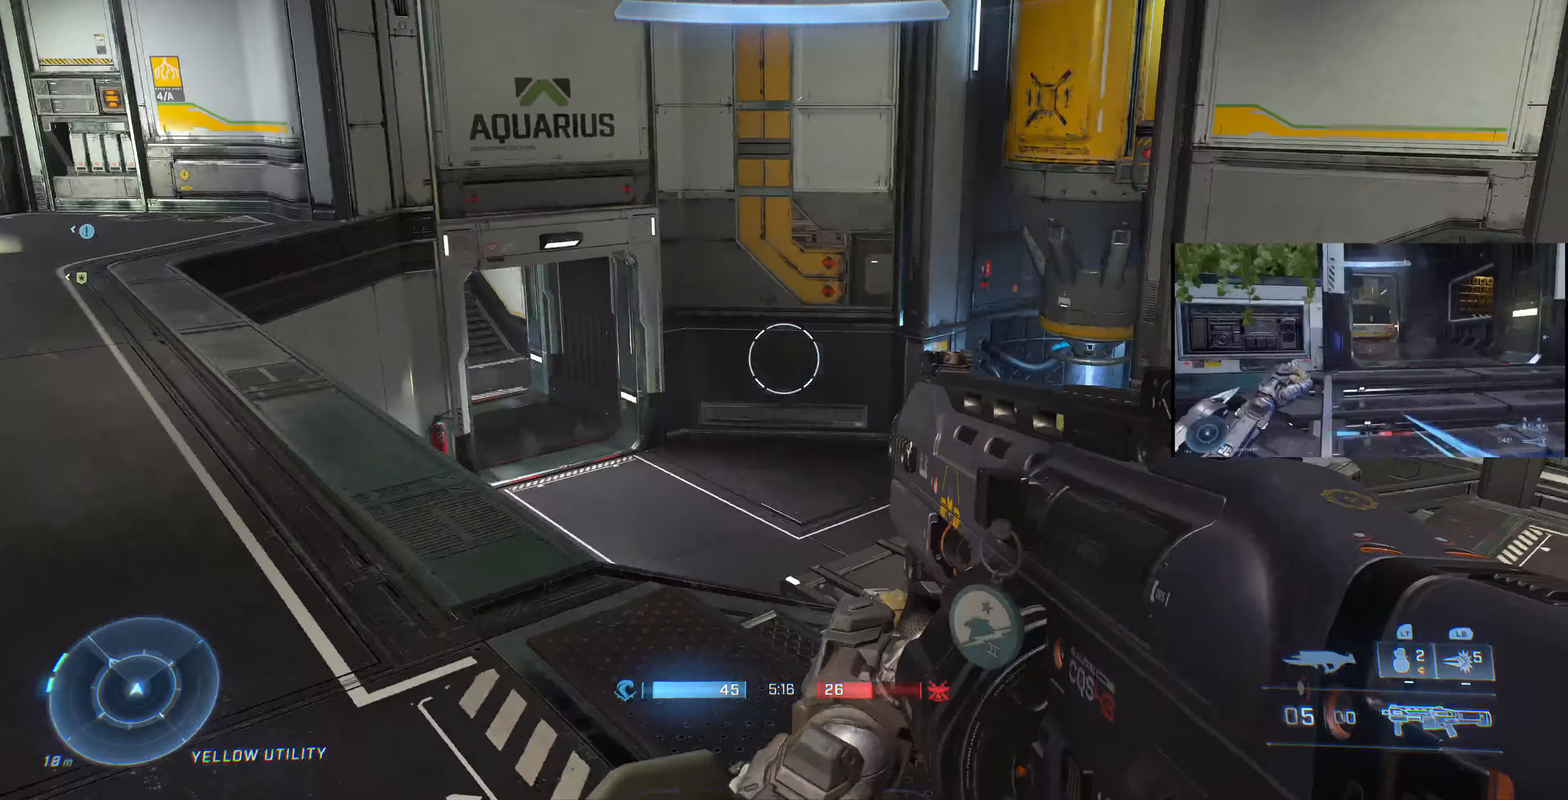
{"buttons": [], "left_stick": "up-right", "right_stick": "left", "events": [[133, "right_stick", "left"]]}
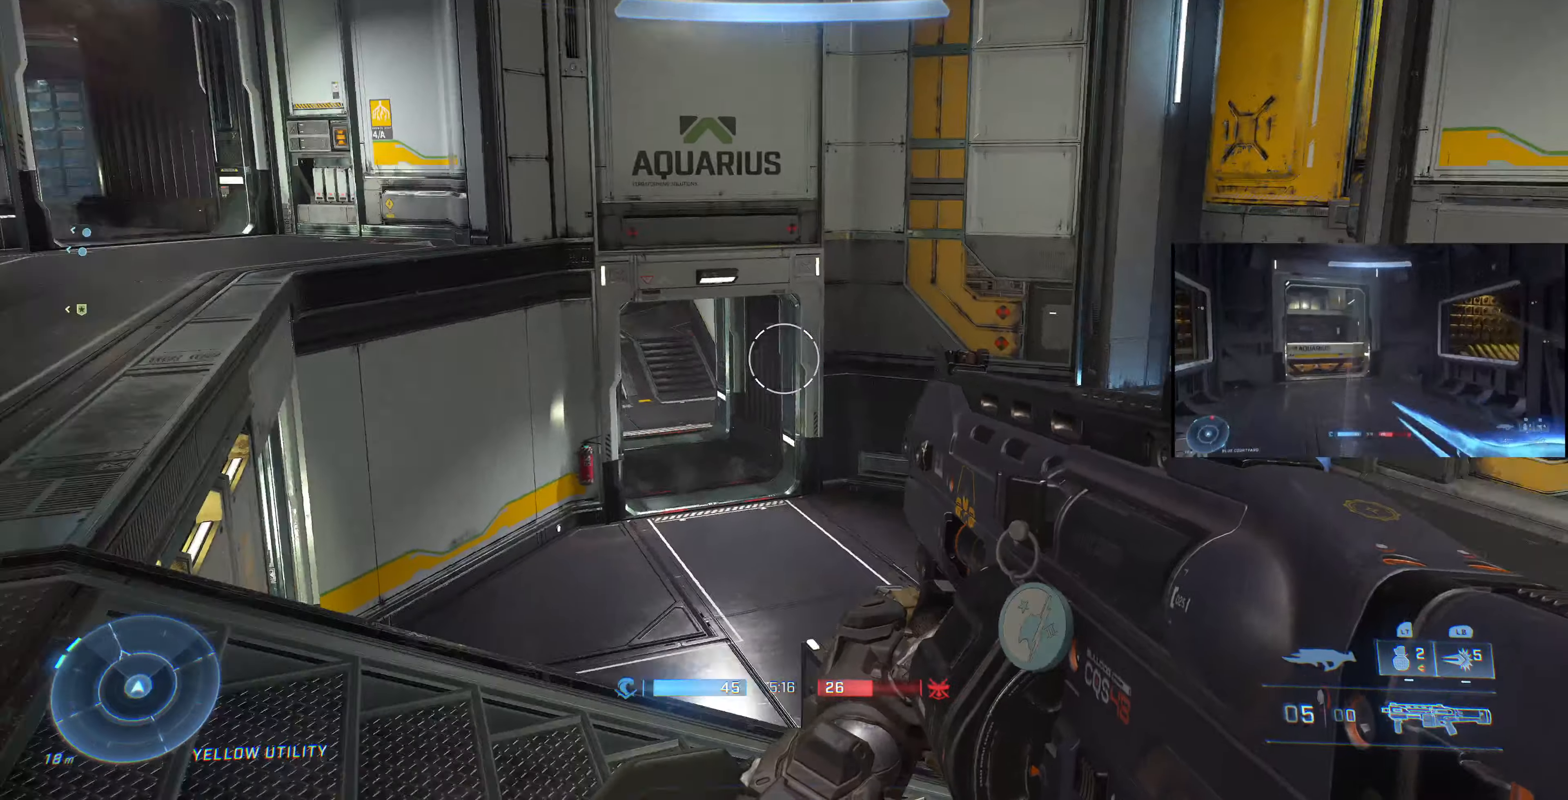
{"buttons": [], "left_stick": "right", "right_stick": "center", "events": [[67, "right_stick", "center"], [167, "left_stick", "right"], [267, "right_stick", "down-left"], [500, "right_stick", "center"]]}